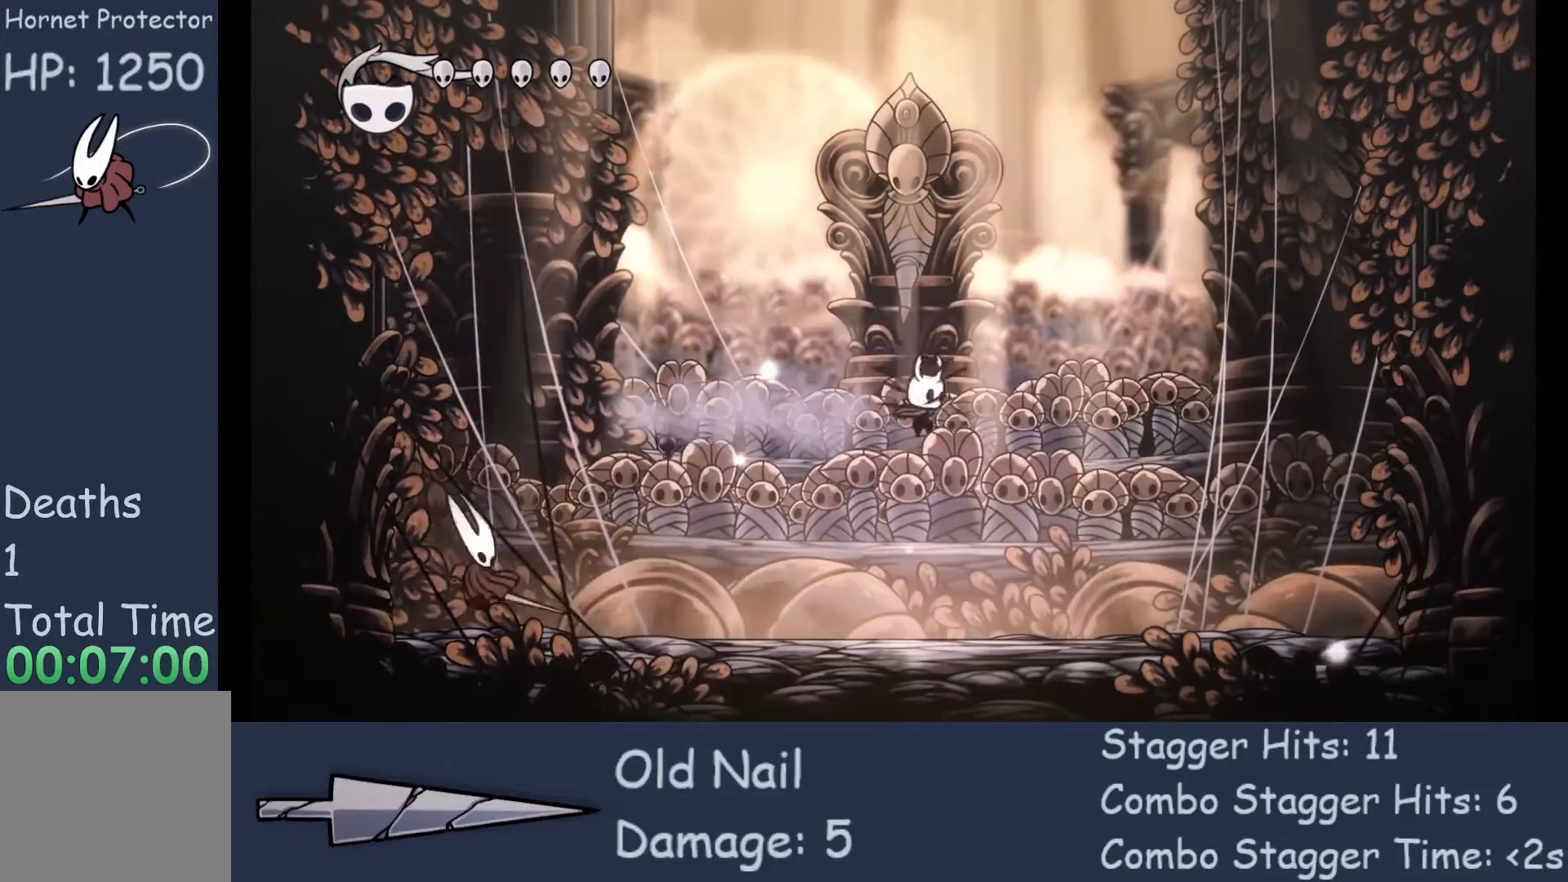
Gameplay with a controller (Xbox layout); each line is a JSON object with the inputs held at the frame after it. "events" lists button and stick changes between this image and that frame as [ms after this image, input, new state], when the widget could be followed in between. Not read: L3 R3 TOUCHPAD other_buttons right_stick.
{"buttons": [], "left_stick": "center", "events": [[300, "left_stick", "center"], [433, "left_stick", "left"], [500, "left_stick", "center"]]}
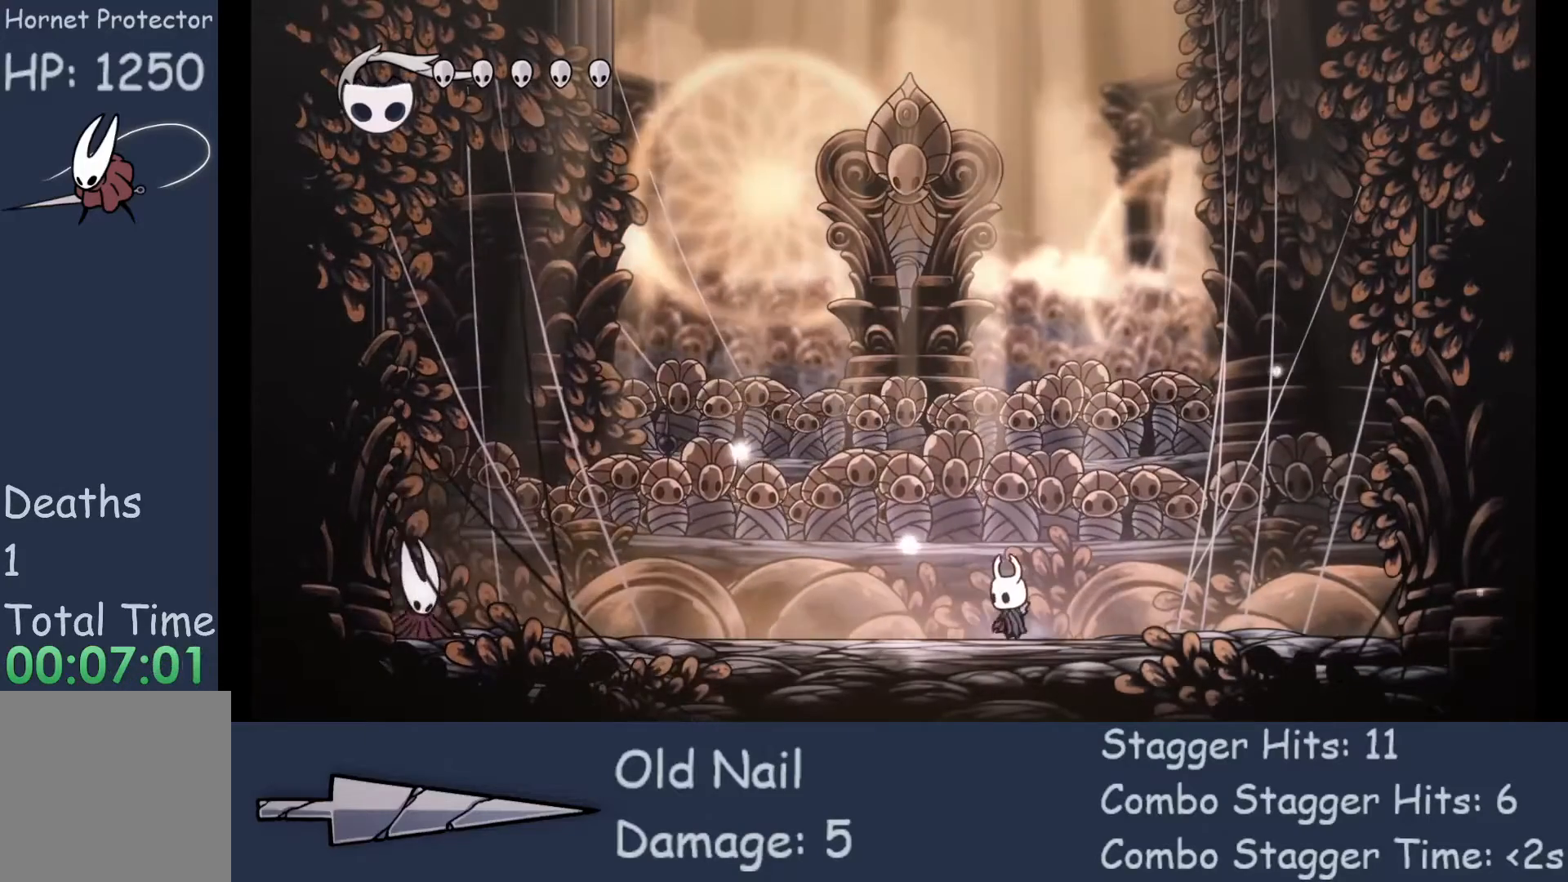
{"buttons": [], "left_stick": "center", "events": []}
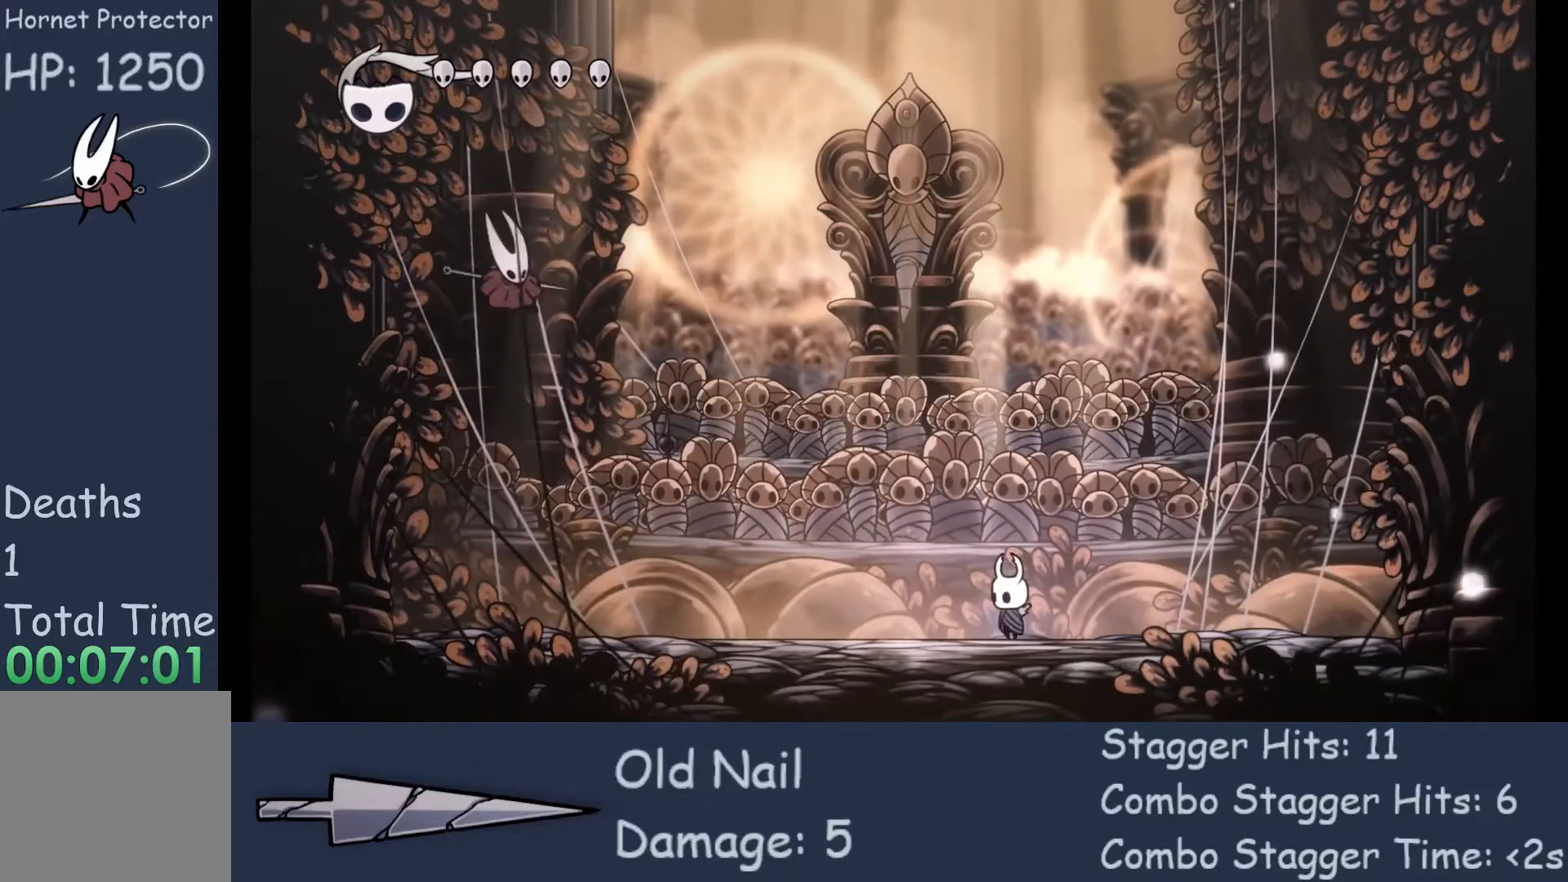
{"buttons": [], "left_stick": "up-left", "events": [[67, "left_stick", "up-left"]]}
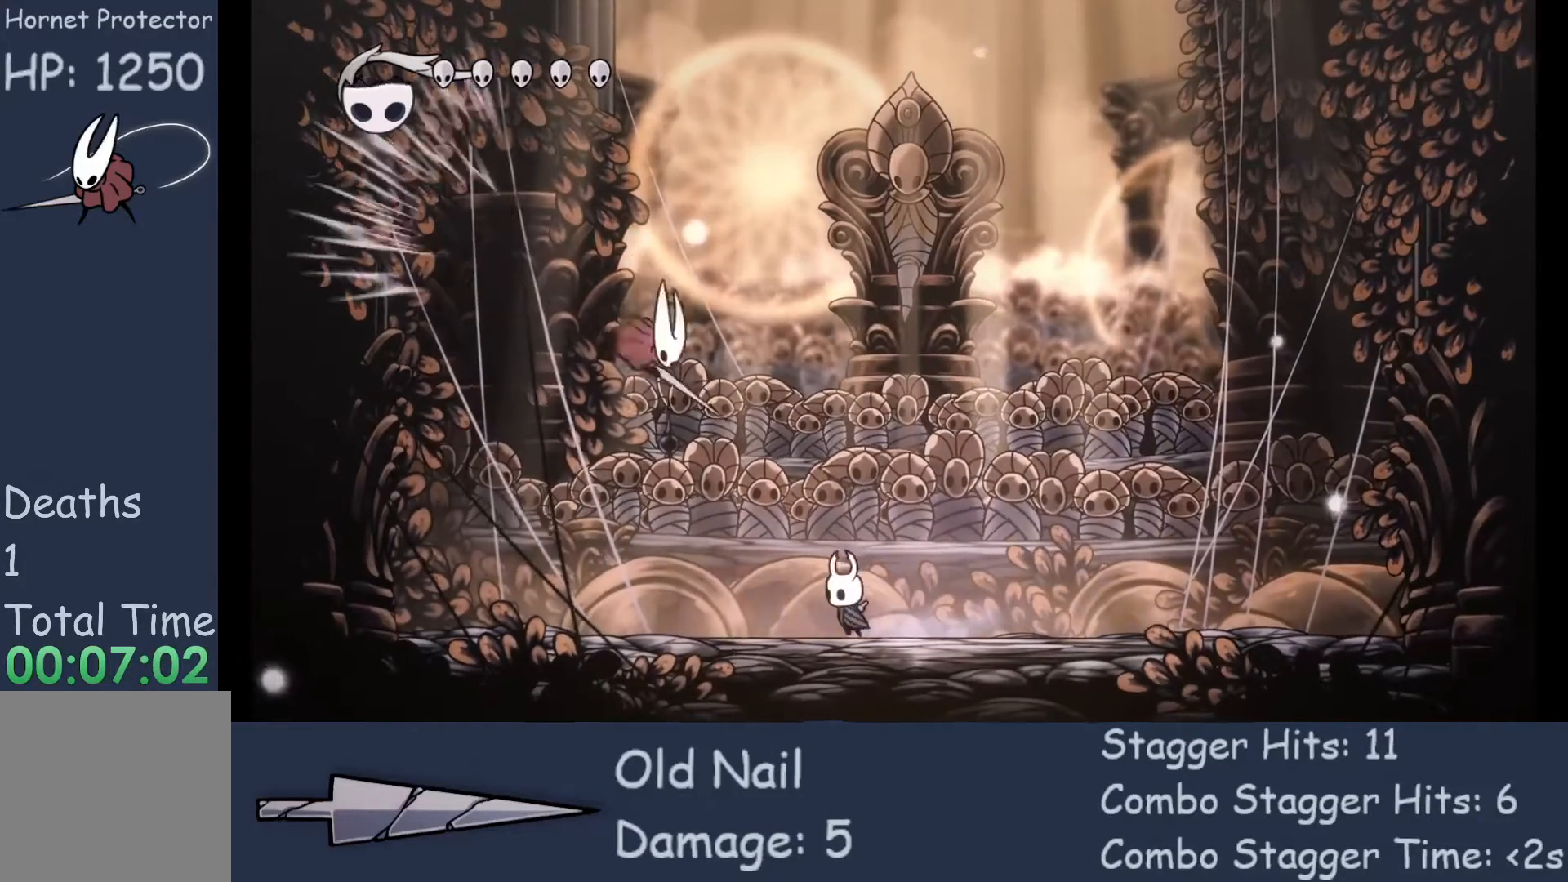
{"buttons": [], "left_stick": "right", "events": [[133, "X", "down"], [267, "X", "up"], [400, "left_stick", "right"]]}
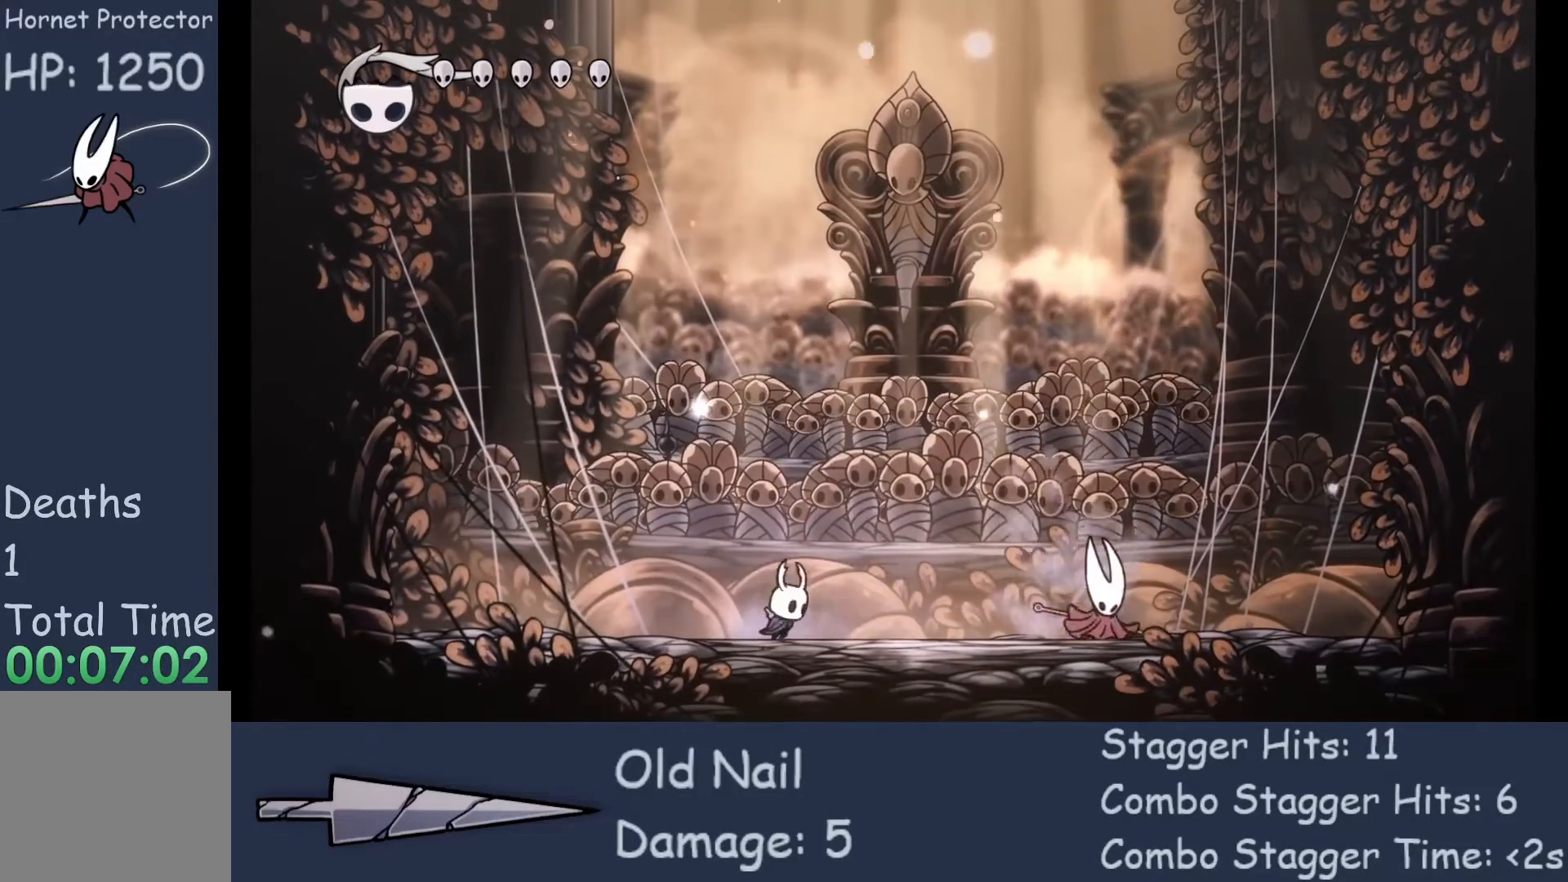
{"buttons": [], "left_stick": "right", "events": []}
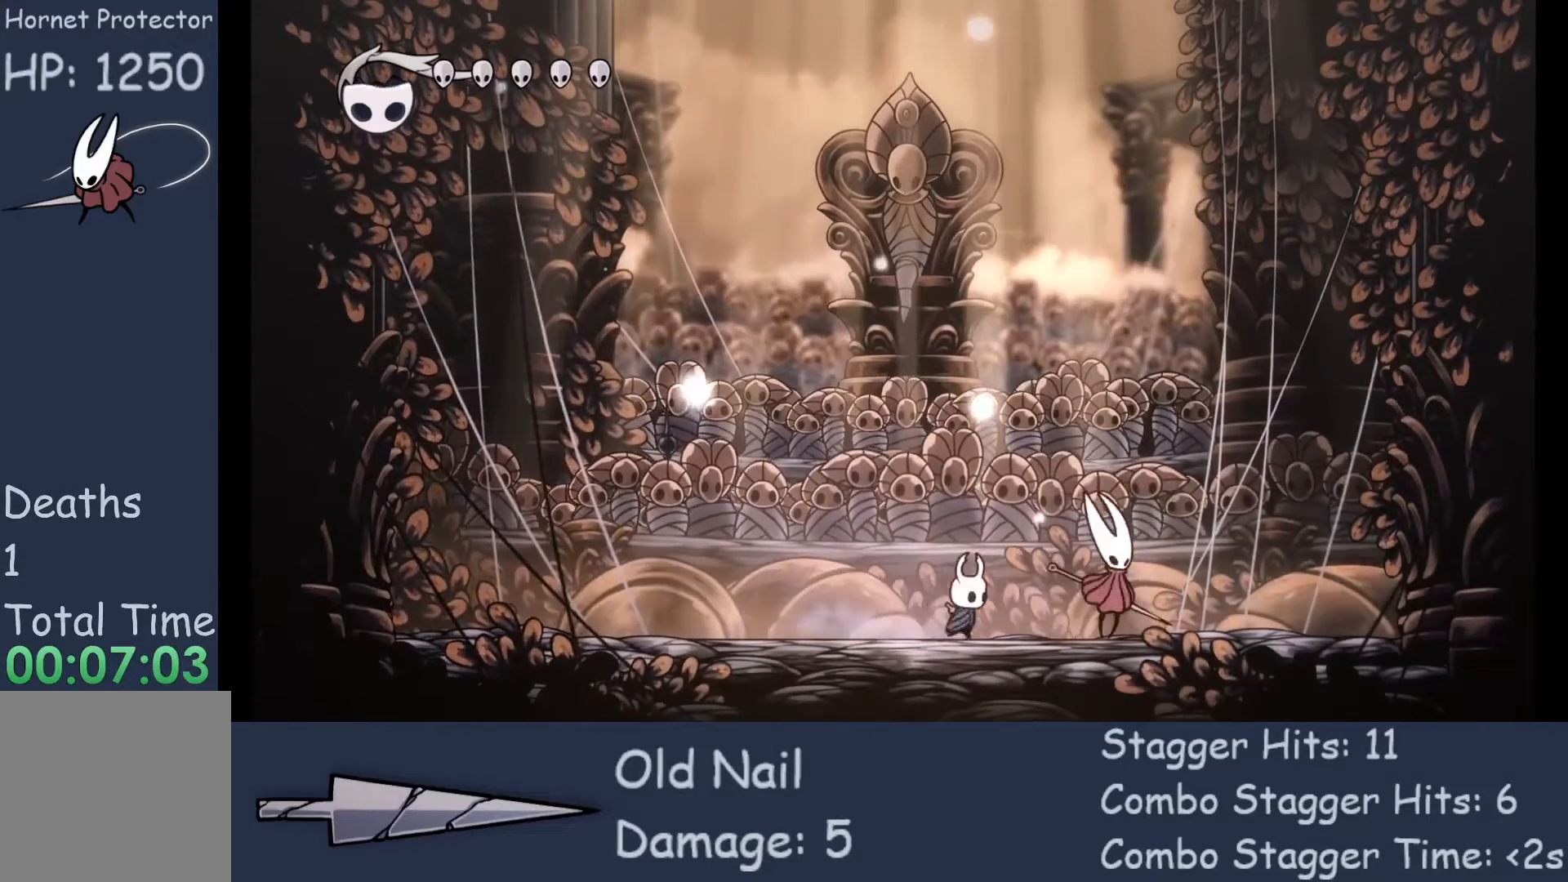
{"buttons": [], "left_stick": "left", "events": [[100, "X", "down"], [267, "X", "up"], [267, "left_stick", "center"], [333, "left_stick", "left"]]}
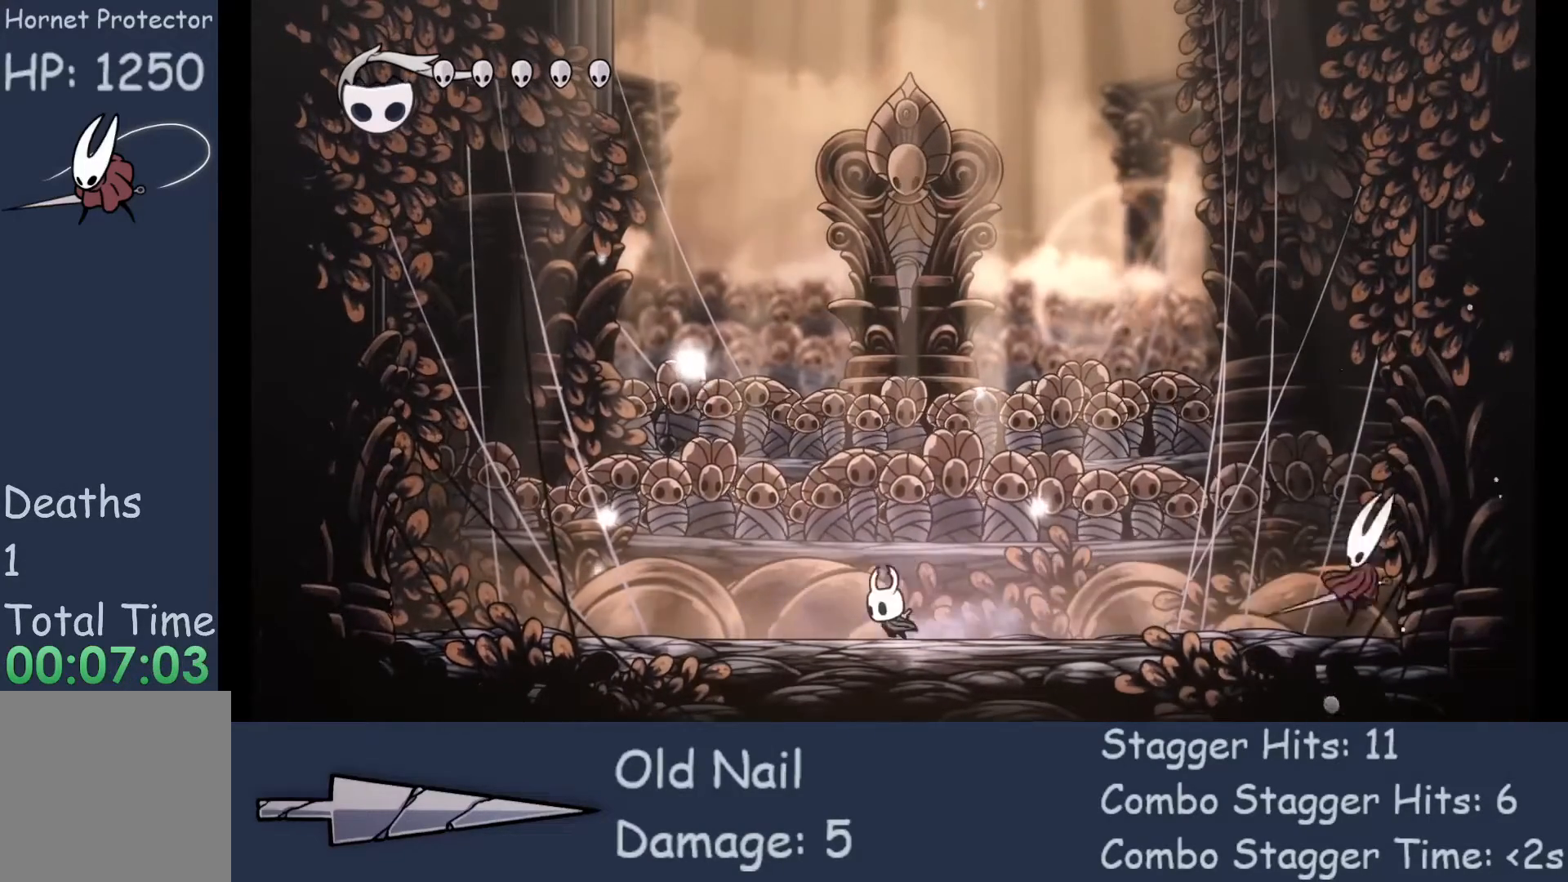
{"buttons": [], "left_stick": "right", "events": [[67, "left_stick", "center"], [433, "left_stick", "right"]]}
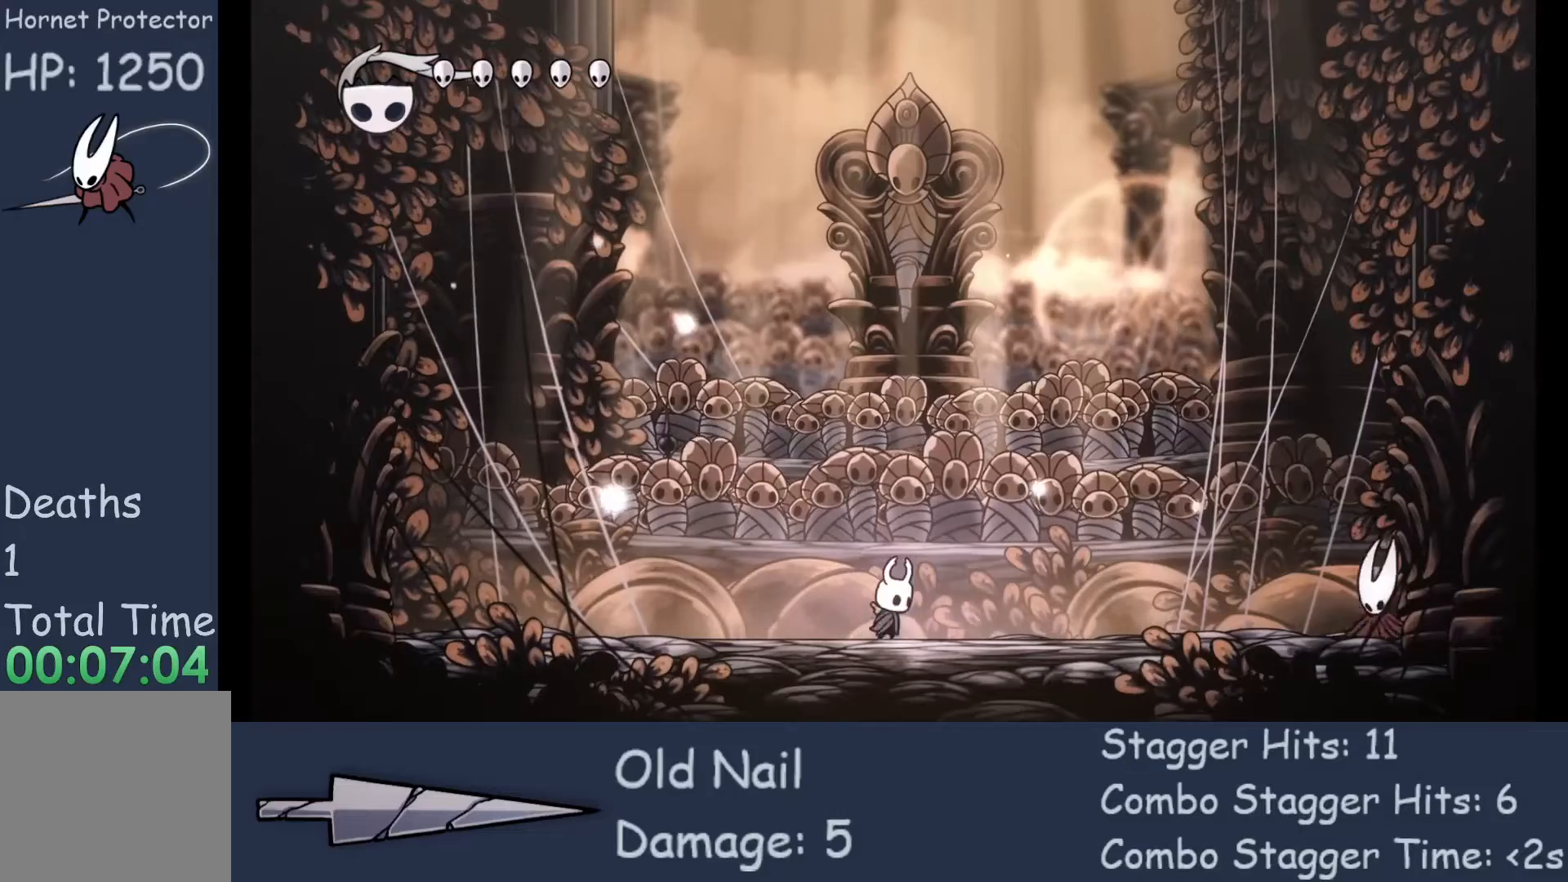
{"buttons": [], "left_stick": "center", "events": [[67, "left_stick", "center"]]}
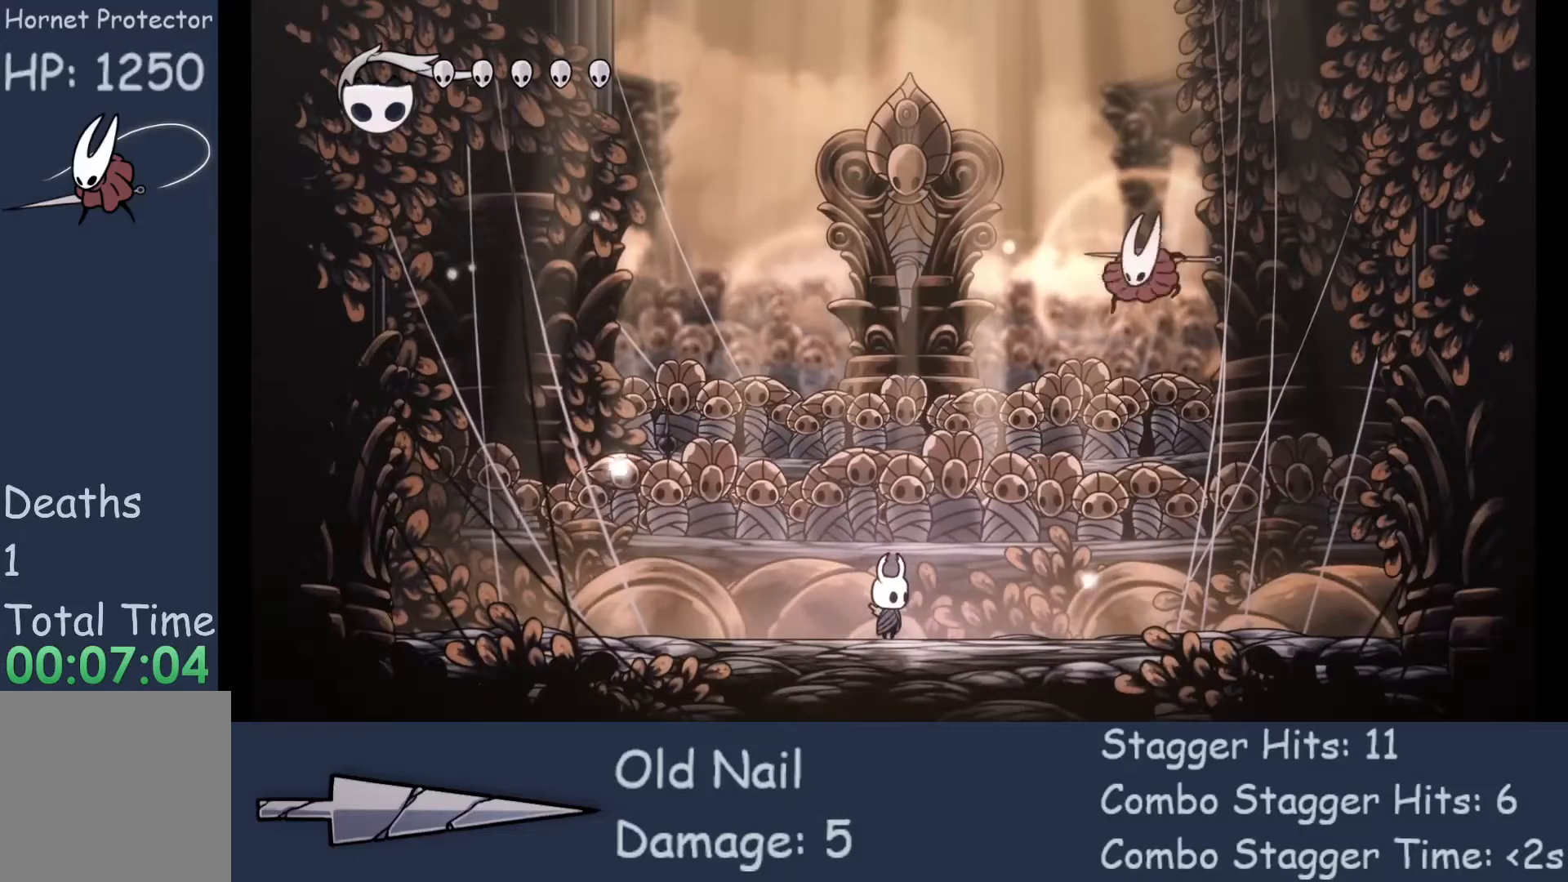
{"buttons": ["X"], "left_stick": "up-right", "events": [[33, "left_stick", "right"], [100, "left_stick", "up-right"], [400, "X", "down"]]}
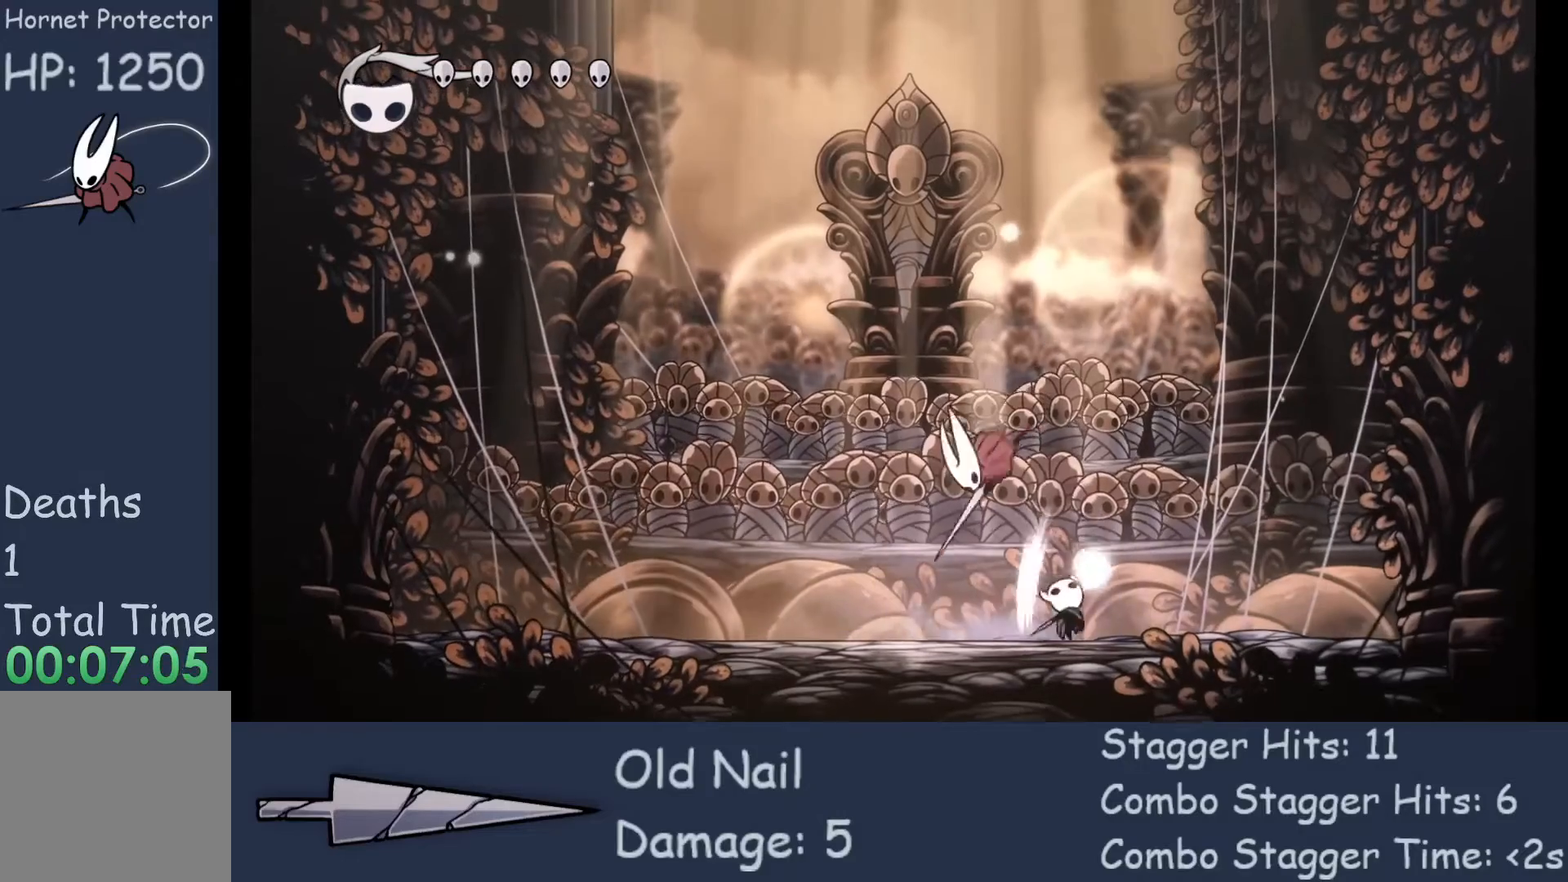
{"buttons": [], "left_stick": "left", "events": [[100, "X", "up"], [200, "left_stick", "up-left"], [267, "left_stick", "left"]]}
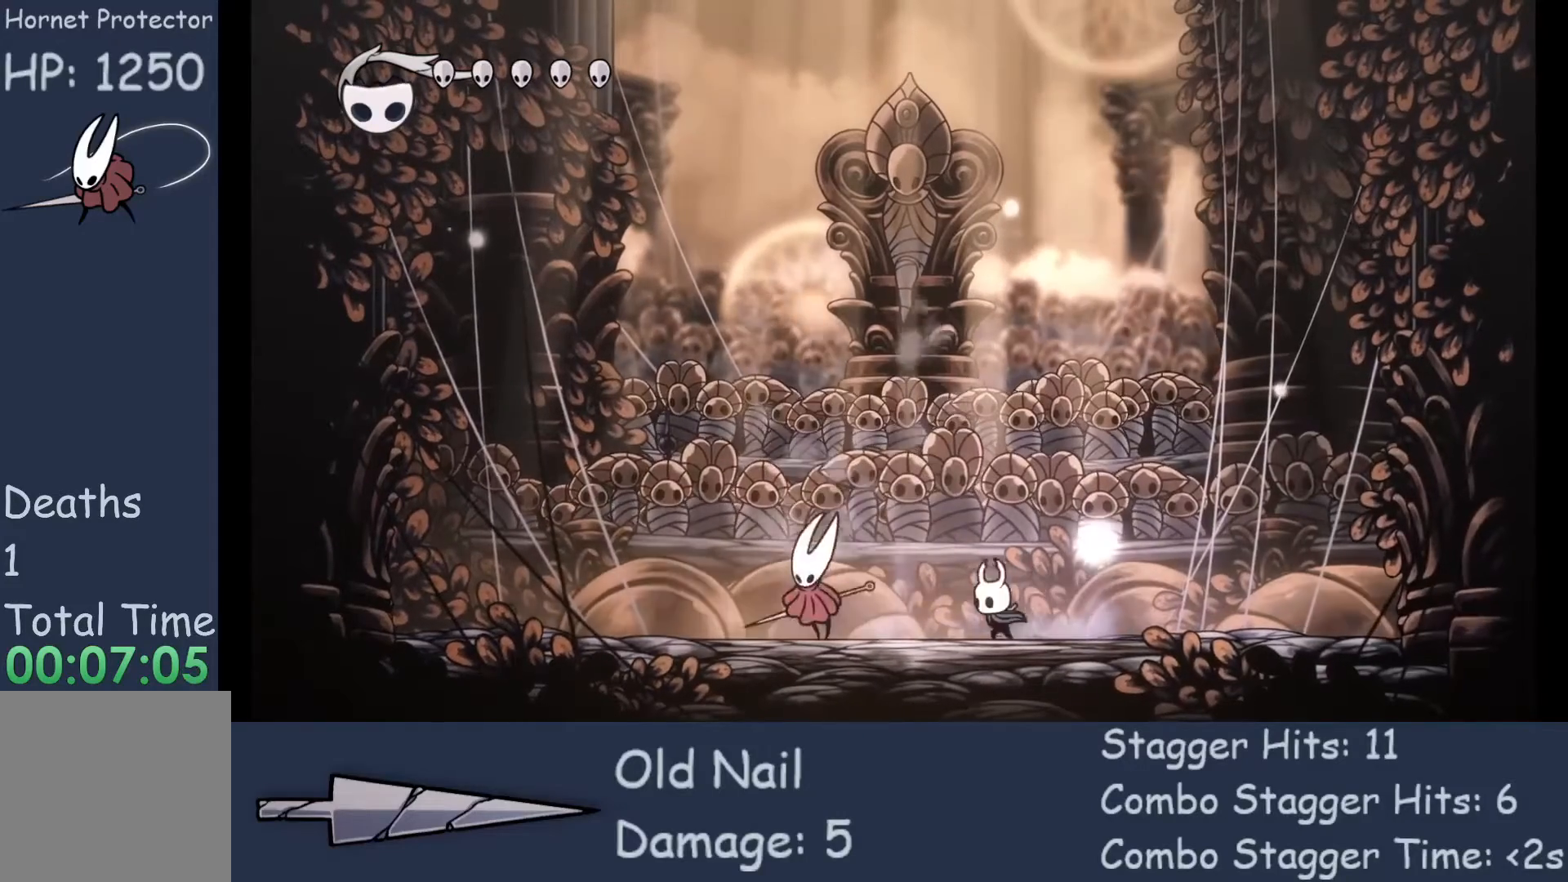
{"buttons": [], "left_stick": "left", "events": [[167, "X", "down"], [333, "X", "up"]]}
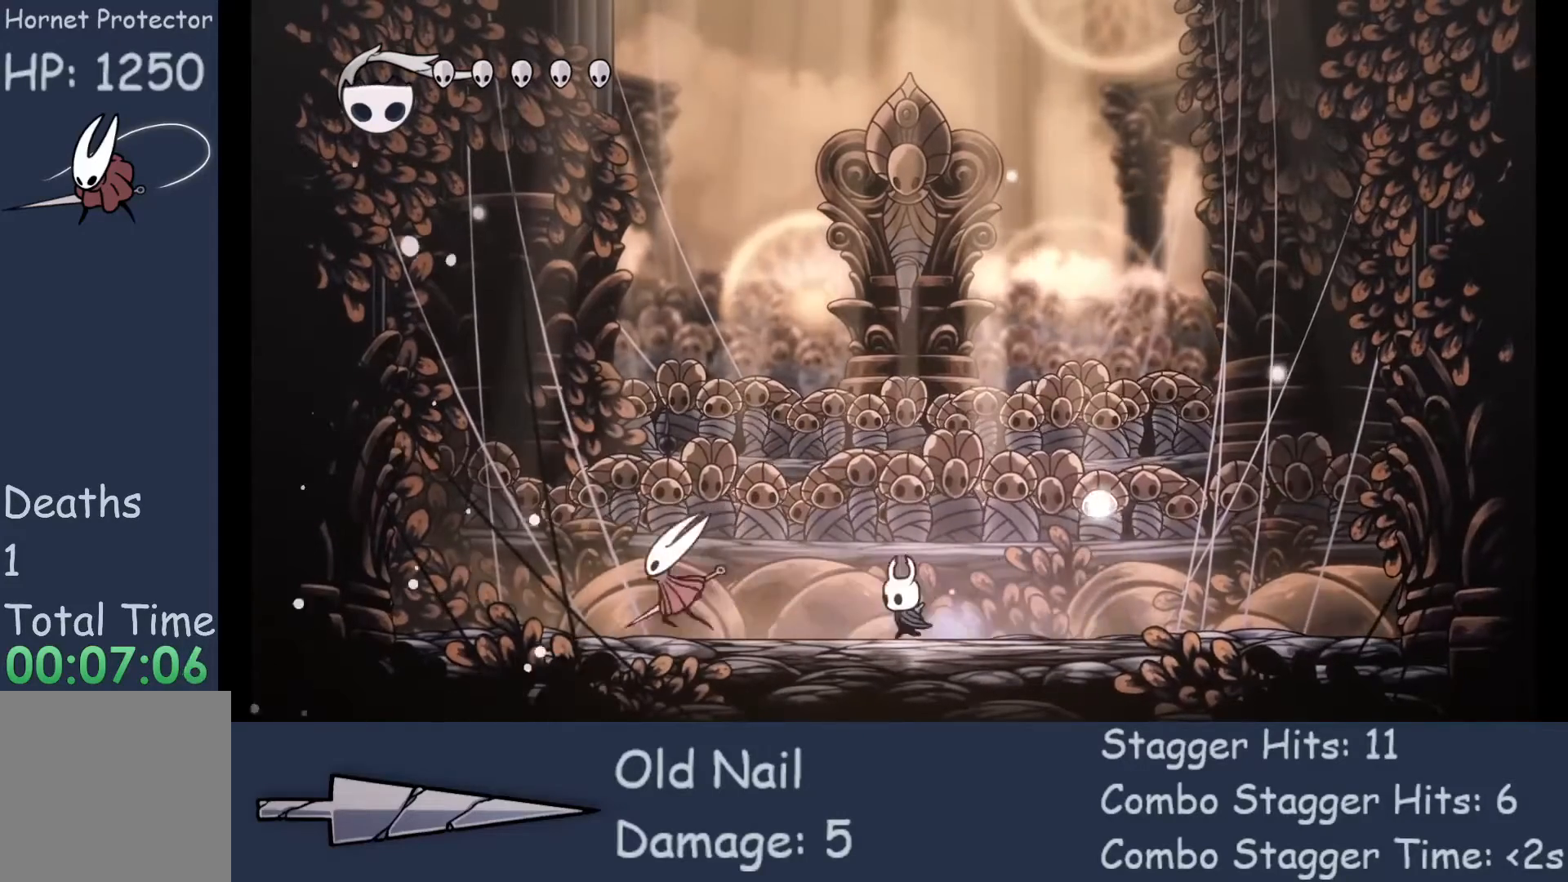
{"buttons": [], "left_stick": "left", "events": []}
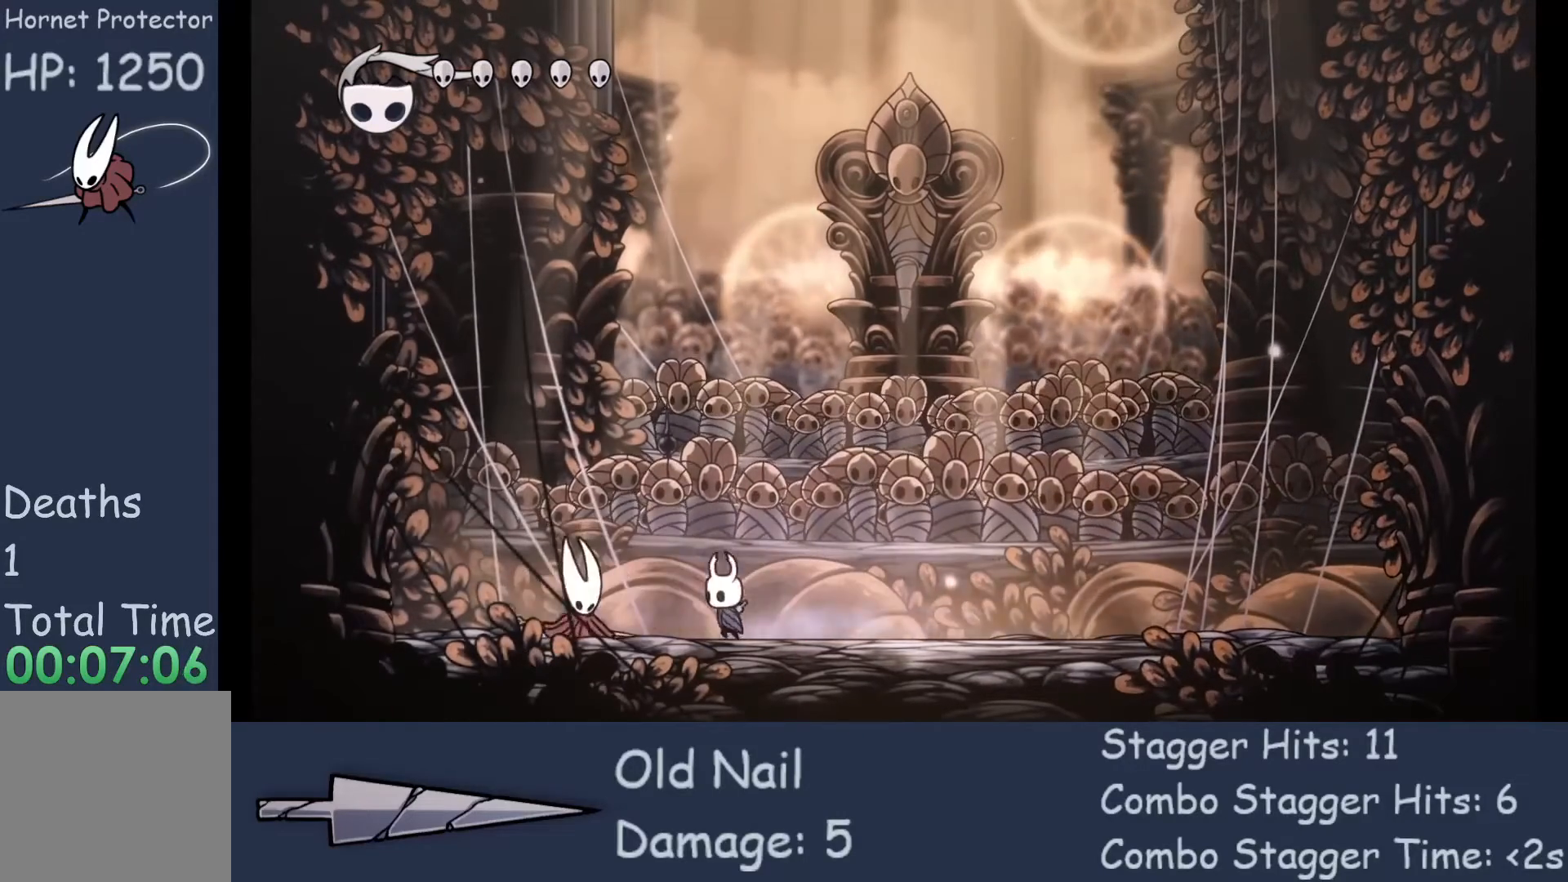
{"buttons": [], "left_stick": "right", "events": [[100, "X", "down"], [200, "left_stick", "right"], [267, "X", "up"]]}
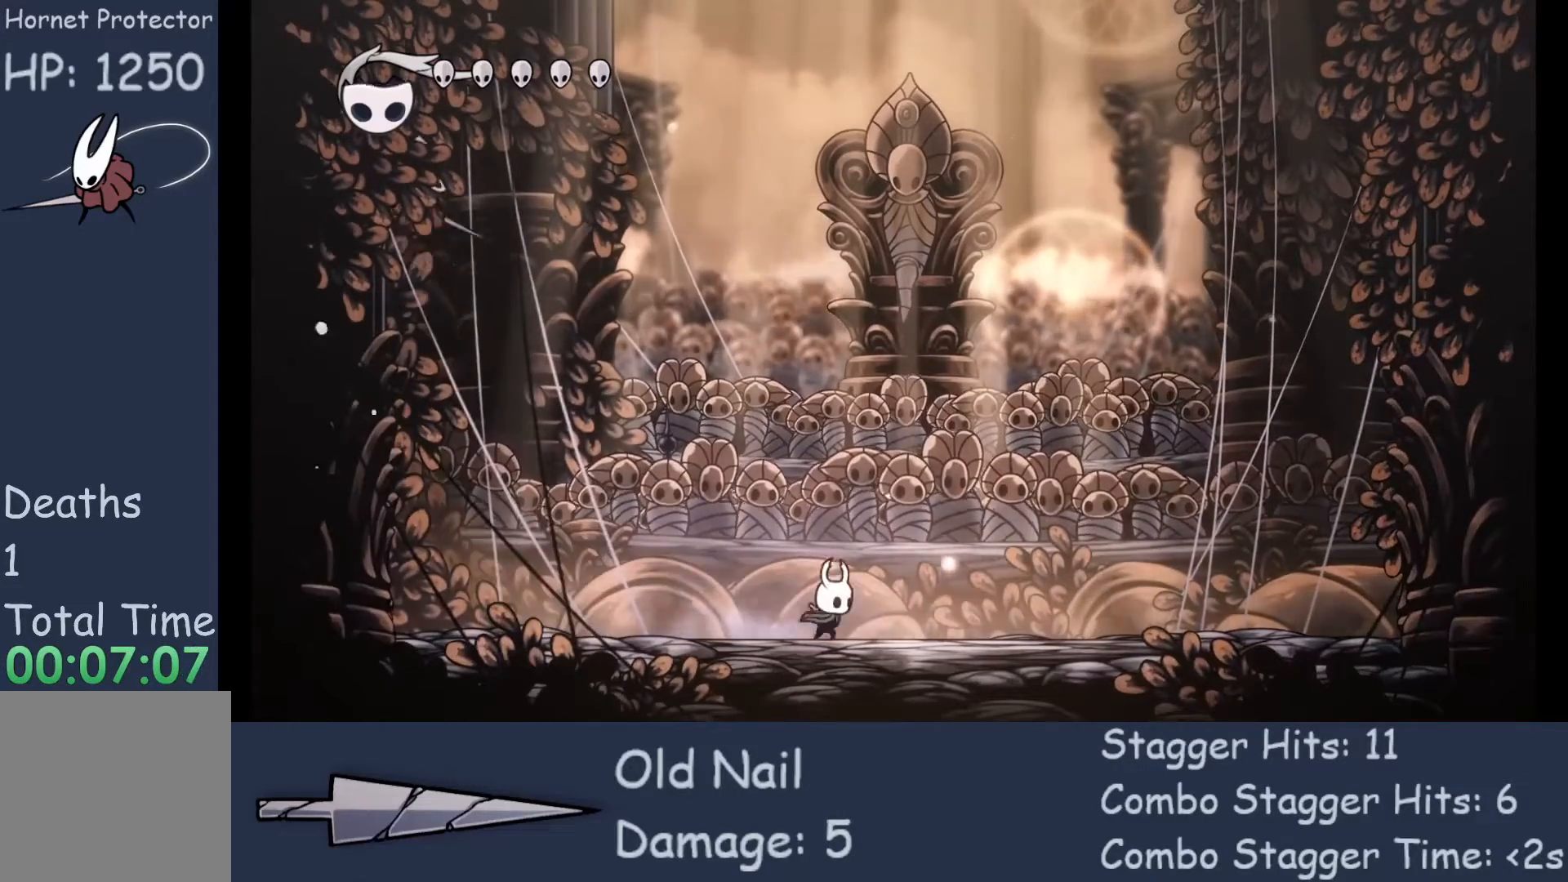
{"buttons": [], "left_stick": "center", "events": [[500, "left_stick", "center"]]}
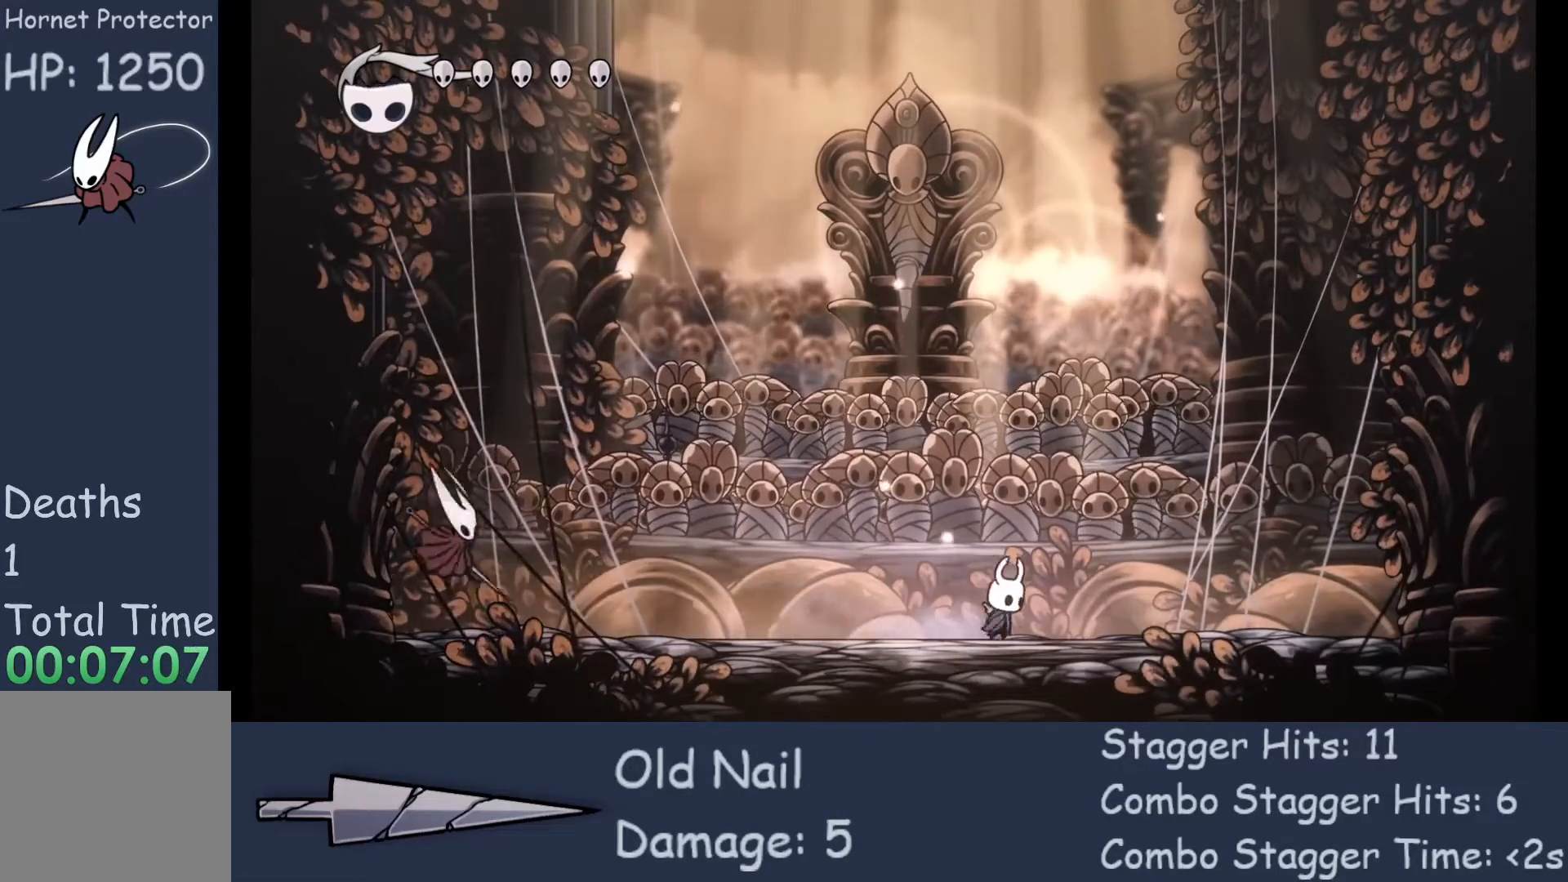
{"buttons": [], "left_stick": "center", "events": [[133, "left_stick", "left"], [367, "left_stick", "center"]]}
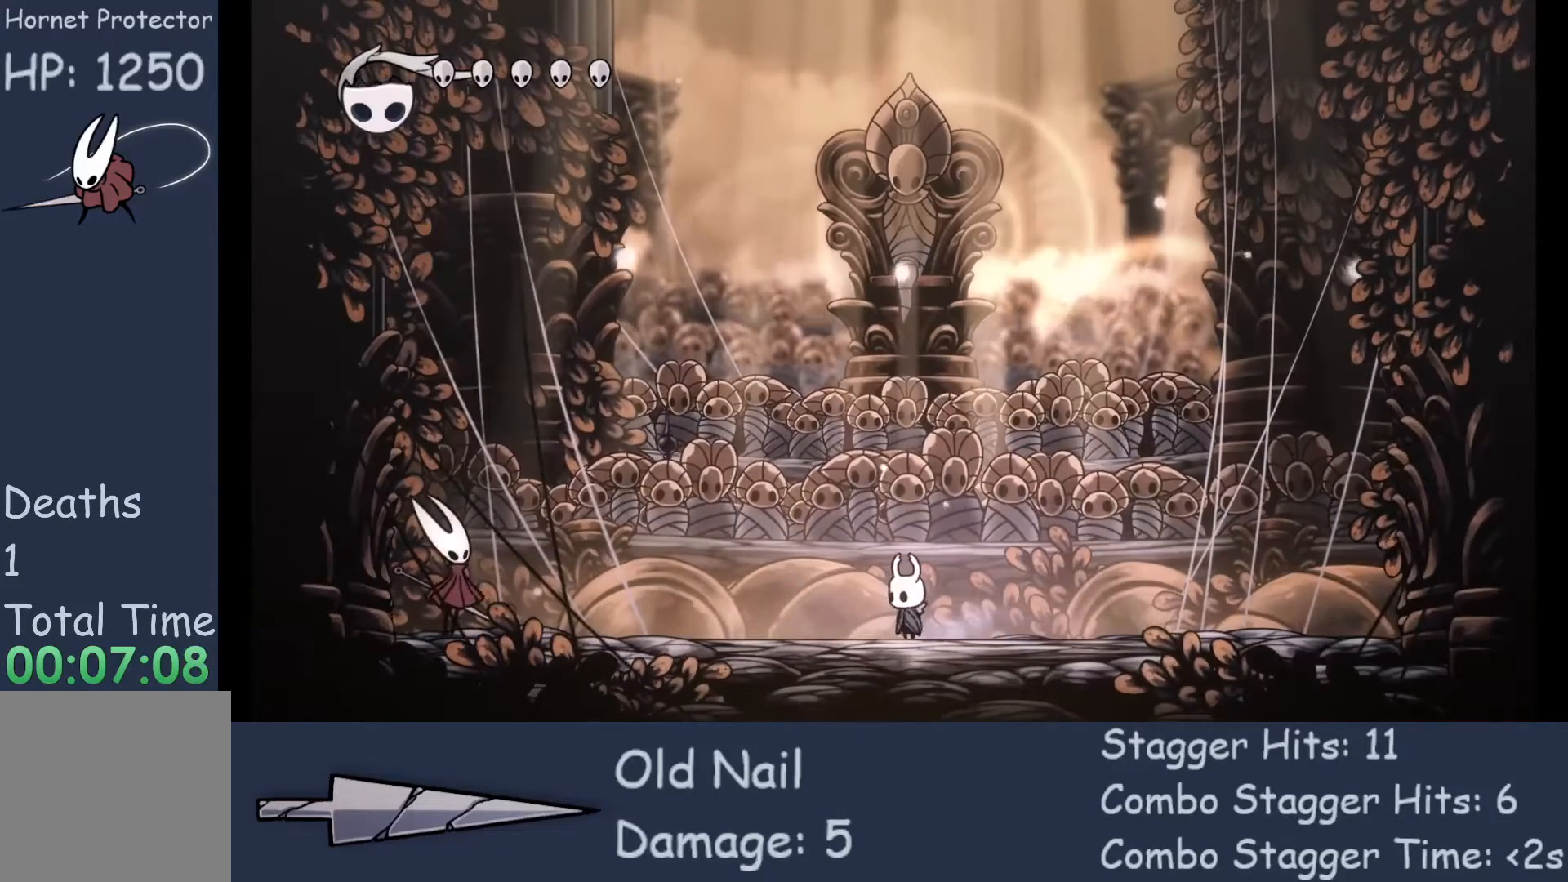
{"buttons": [], "left_stick": "center", "events": []}
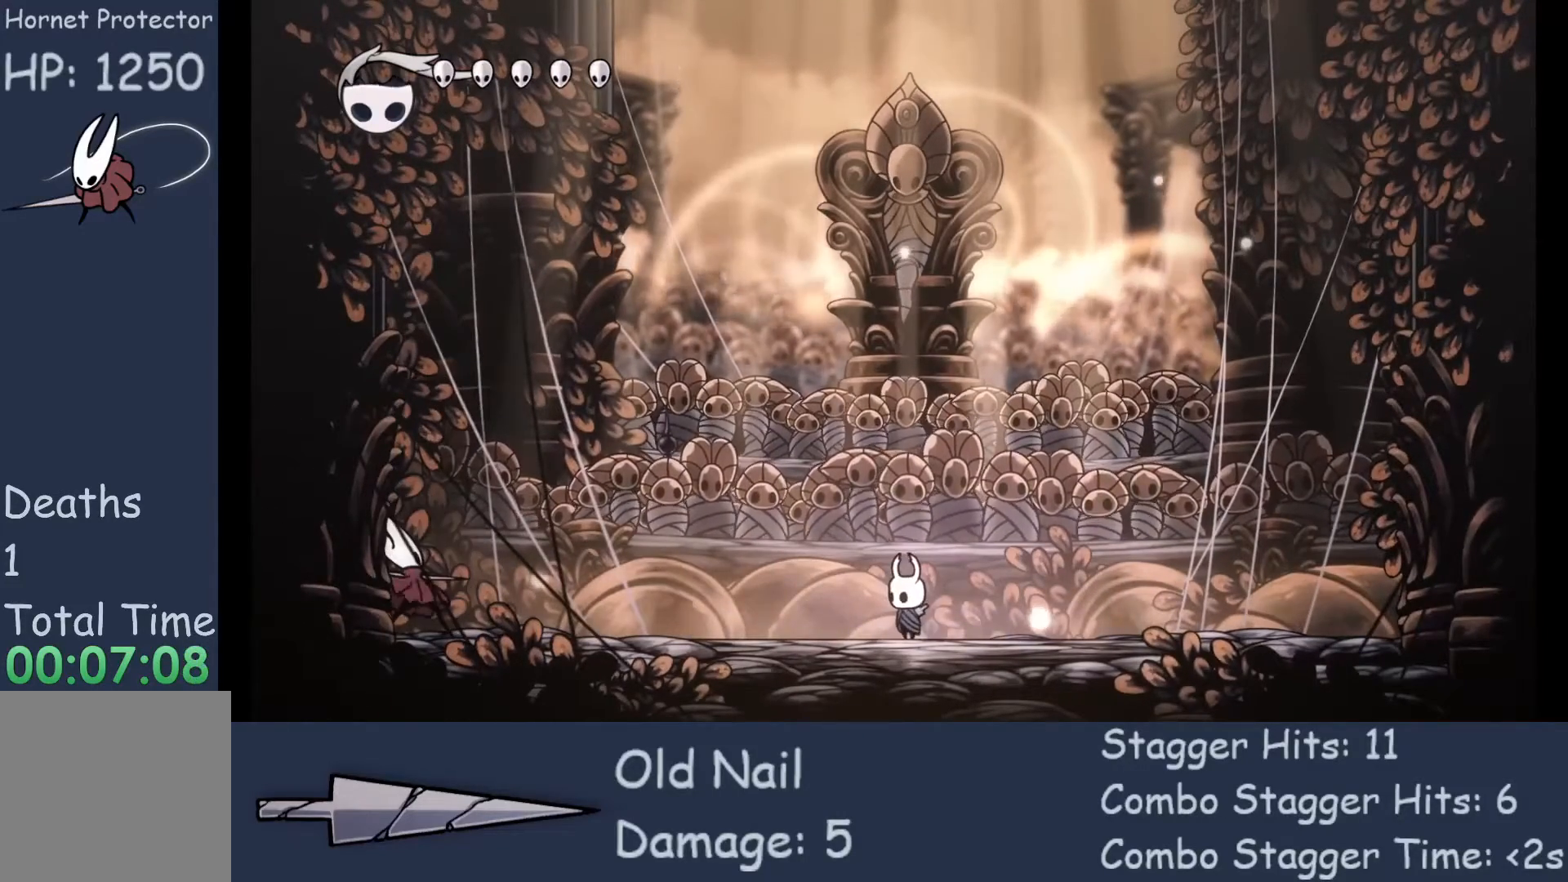
{"buttons": ["R2"], "left_stick": "left", "events": [[33, "A", "down"], [100, "left_stick", "left"], [367, "A", "up"], [433, "R2", "down"]]}
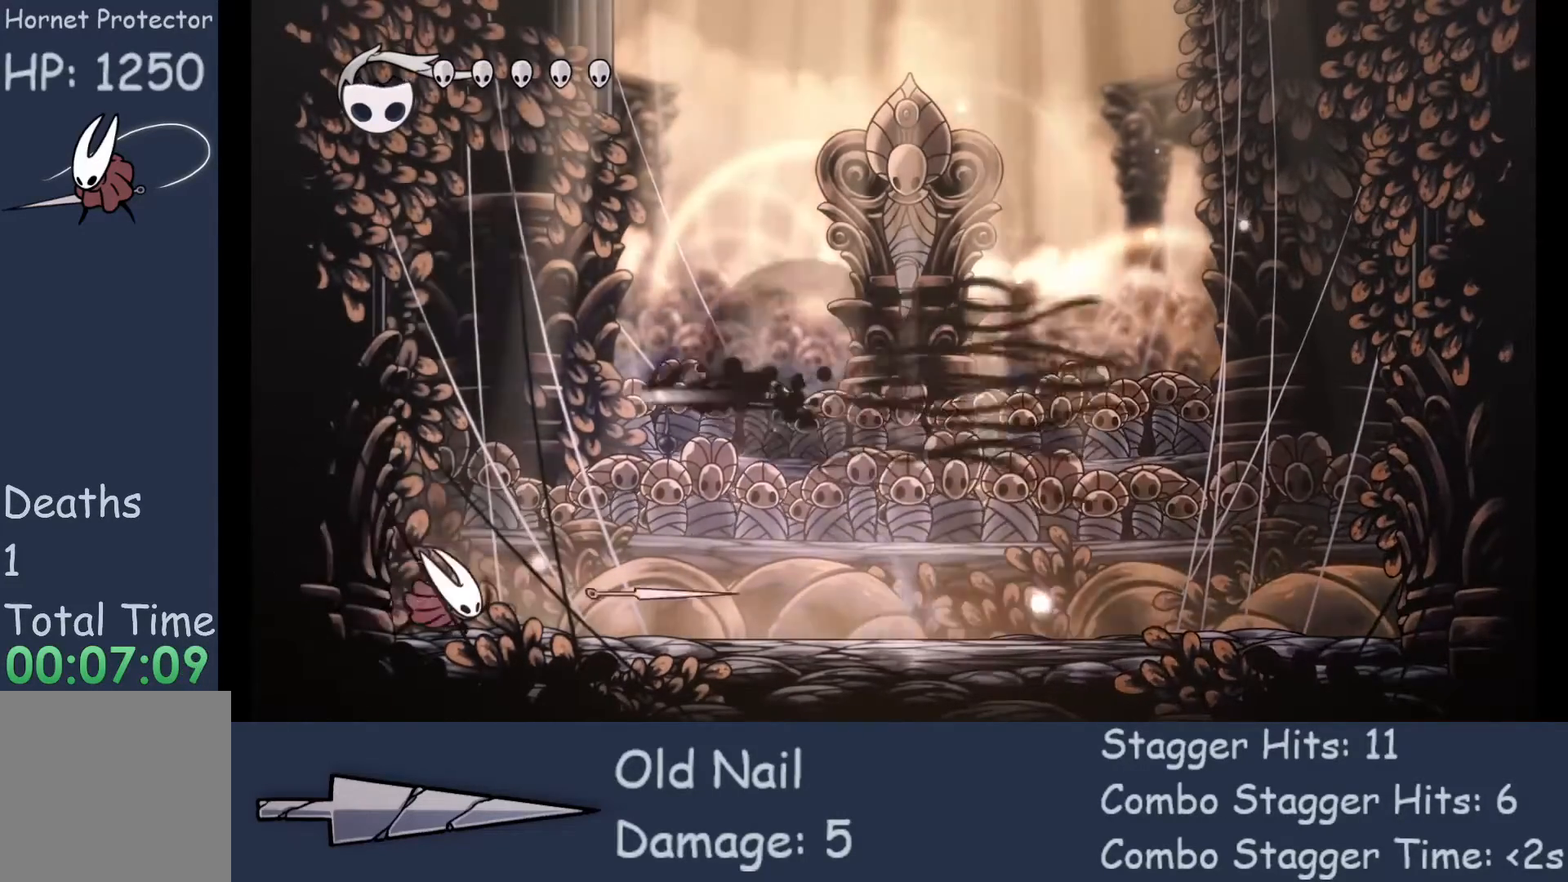
{"buttons": ["X"], "left_stick": "down", "events": [[133, "R2", "up"], [300, "left_stick", "down"], [433, "X", "down"]]}
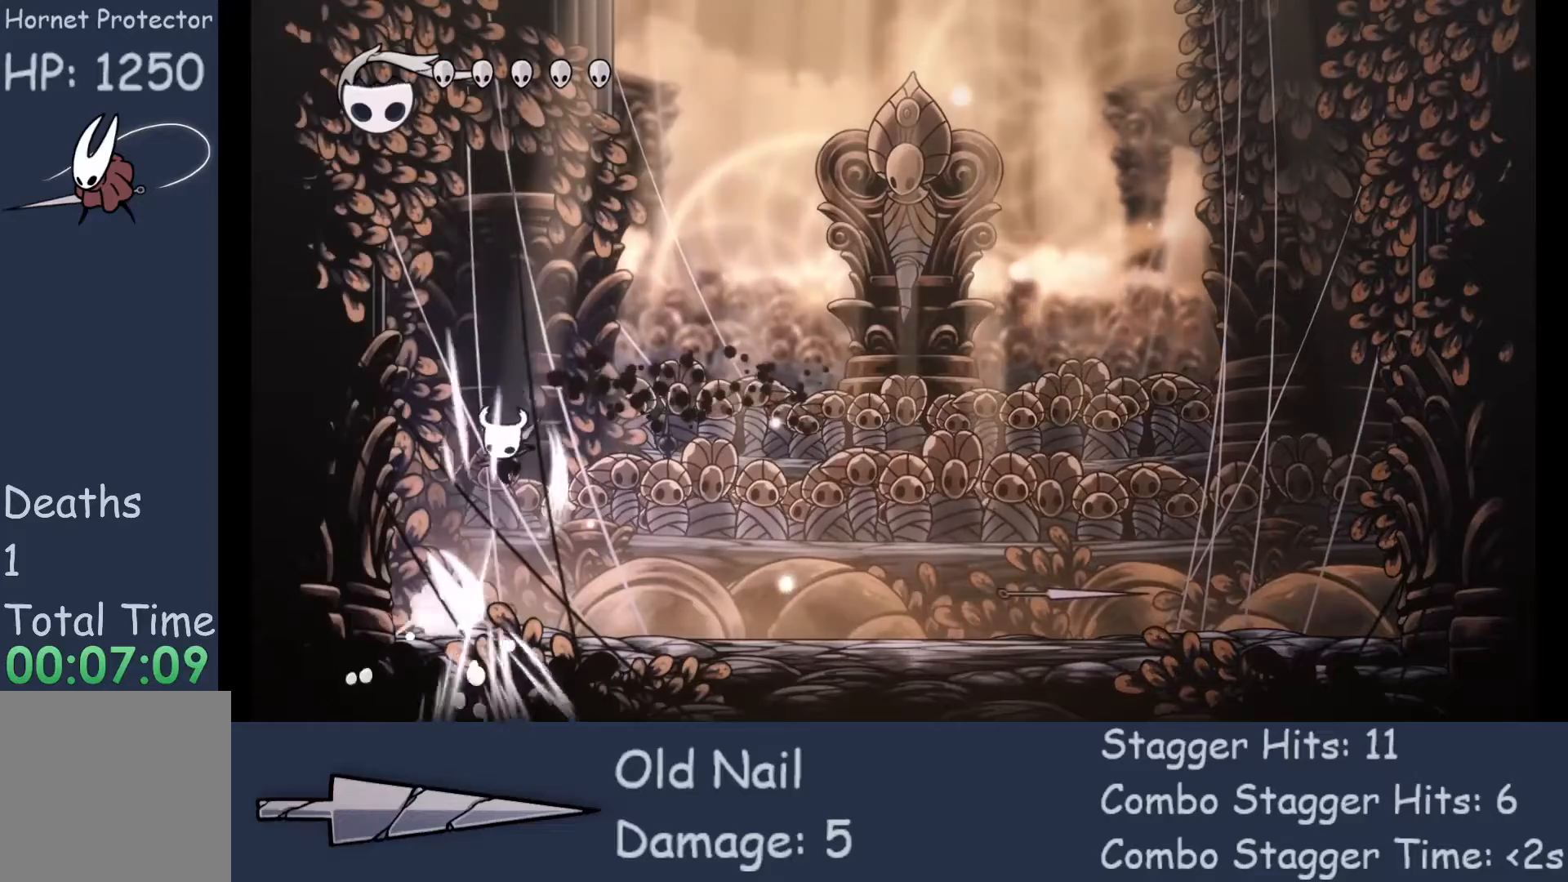
{"buttons": ["X"], "left_stick": "down", "events": [[100, "X", "up"], [467, "X", "down"]]}
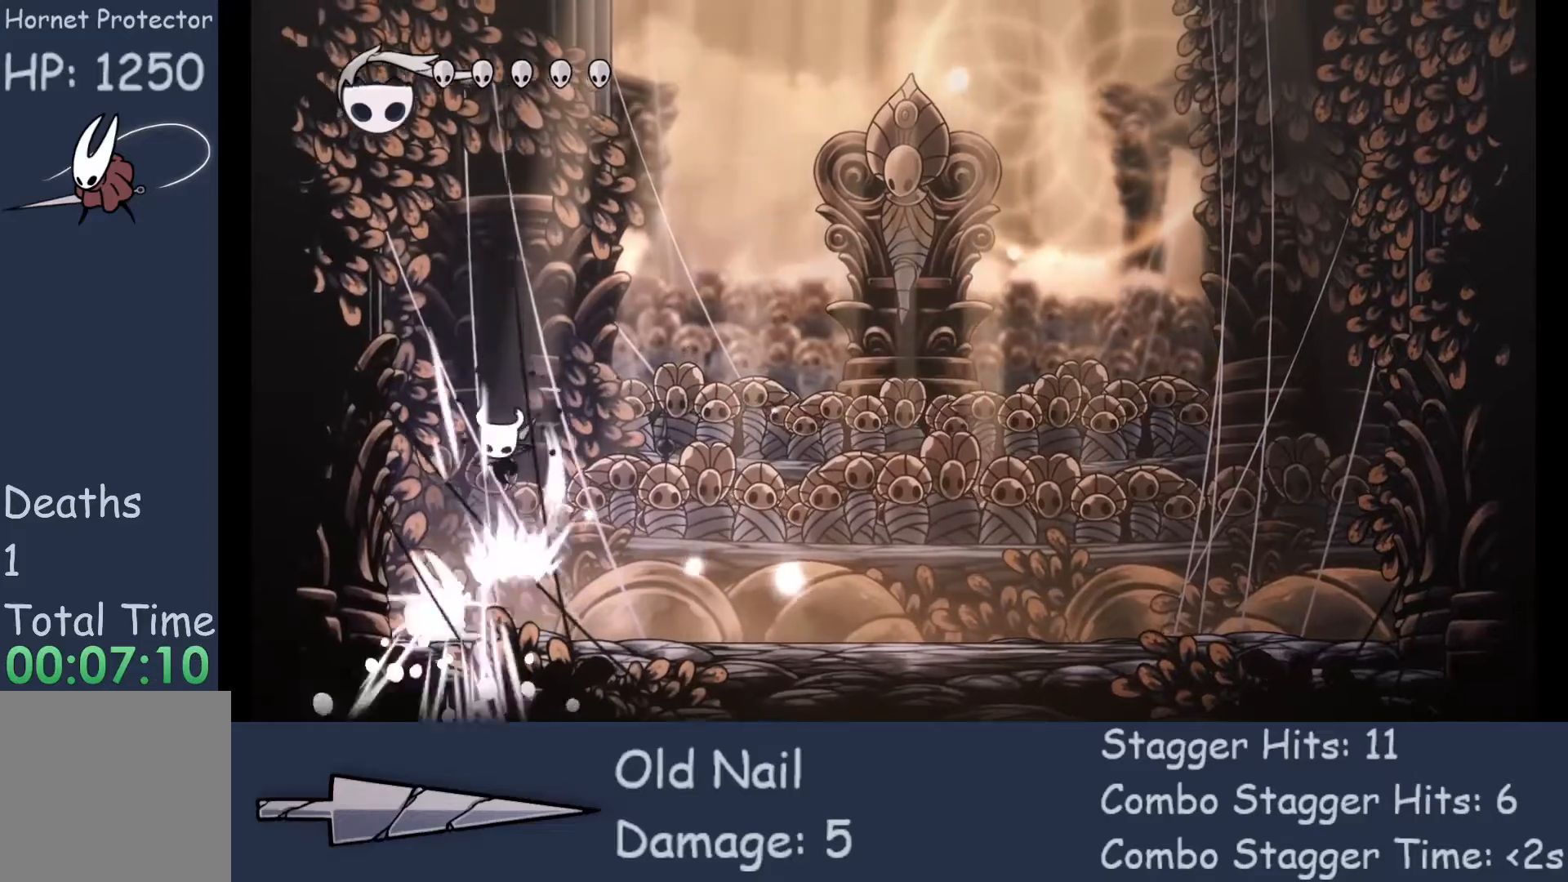
{"buttons": [], "left_stick": "down", "events": [[233, "X", "up"]]}
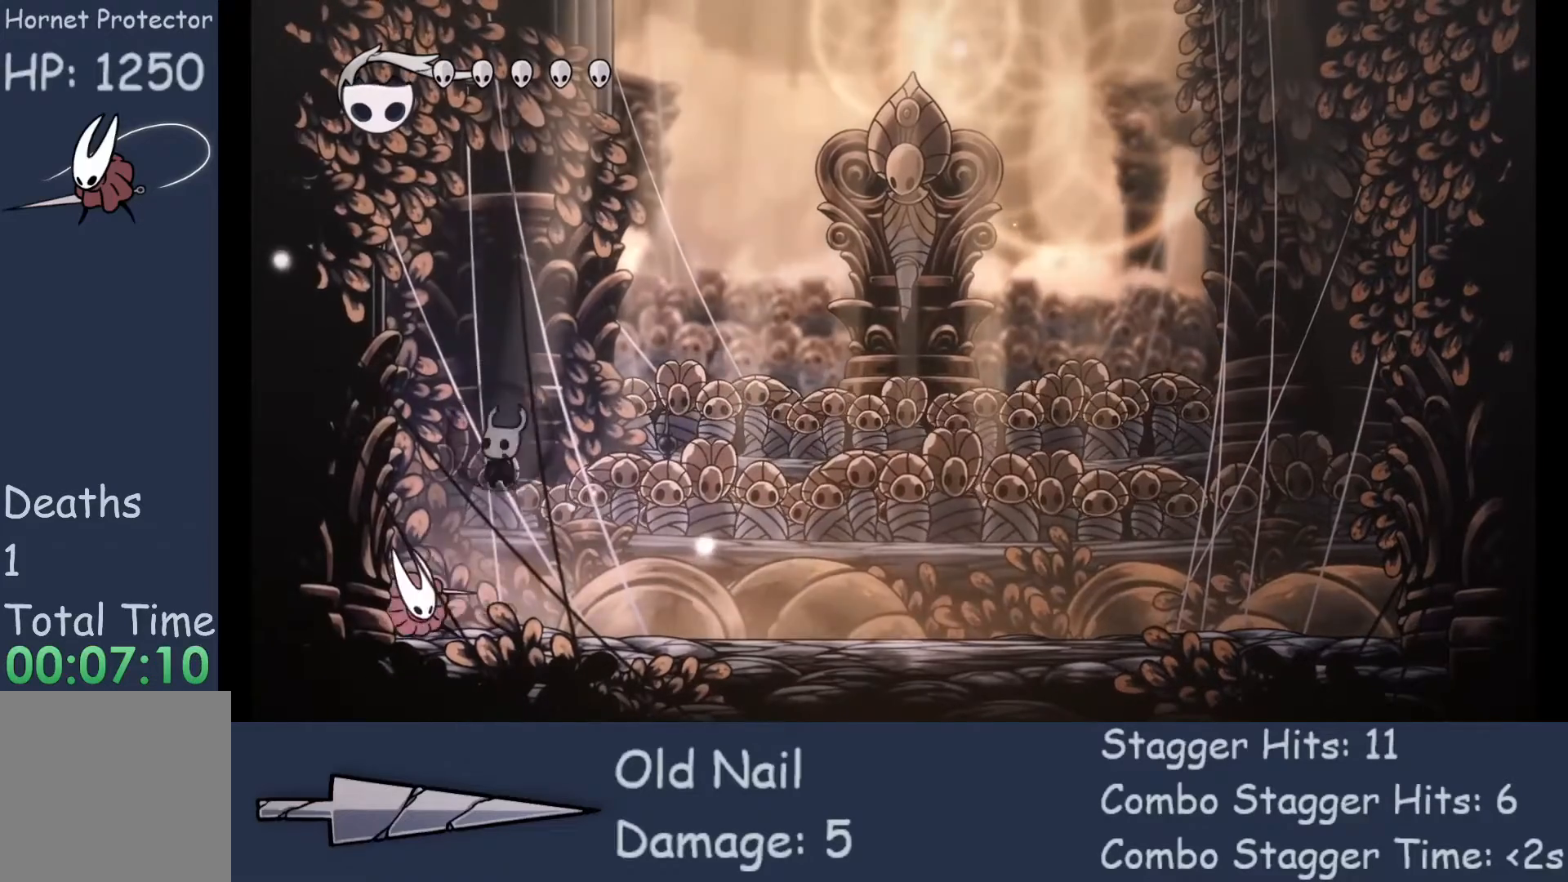
{"buttons": ["A"], "left_stick": "right", "events": [[33, "X", "down"], [100, "left_stick", "right"], [167, "X", "up"], [200, "R2", "down"], [333, "R2", "up"], [500, "A", "down"]]}
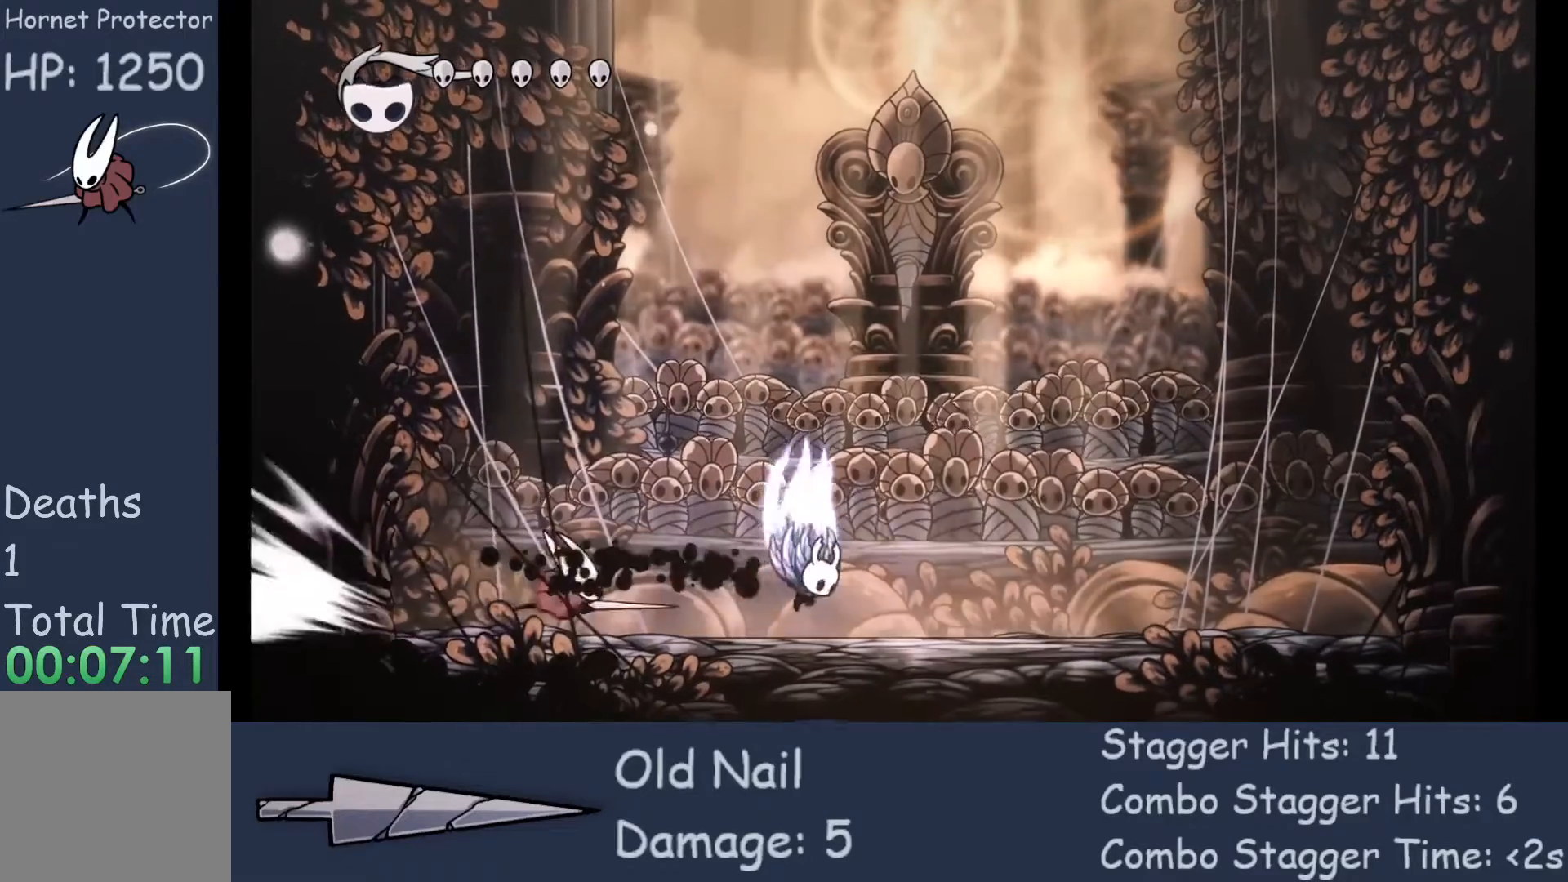
{"buttons": [], "left_stick": "center", "events": [[500, "A", "up"], [500, "left_stick", "center"]]}
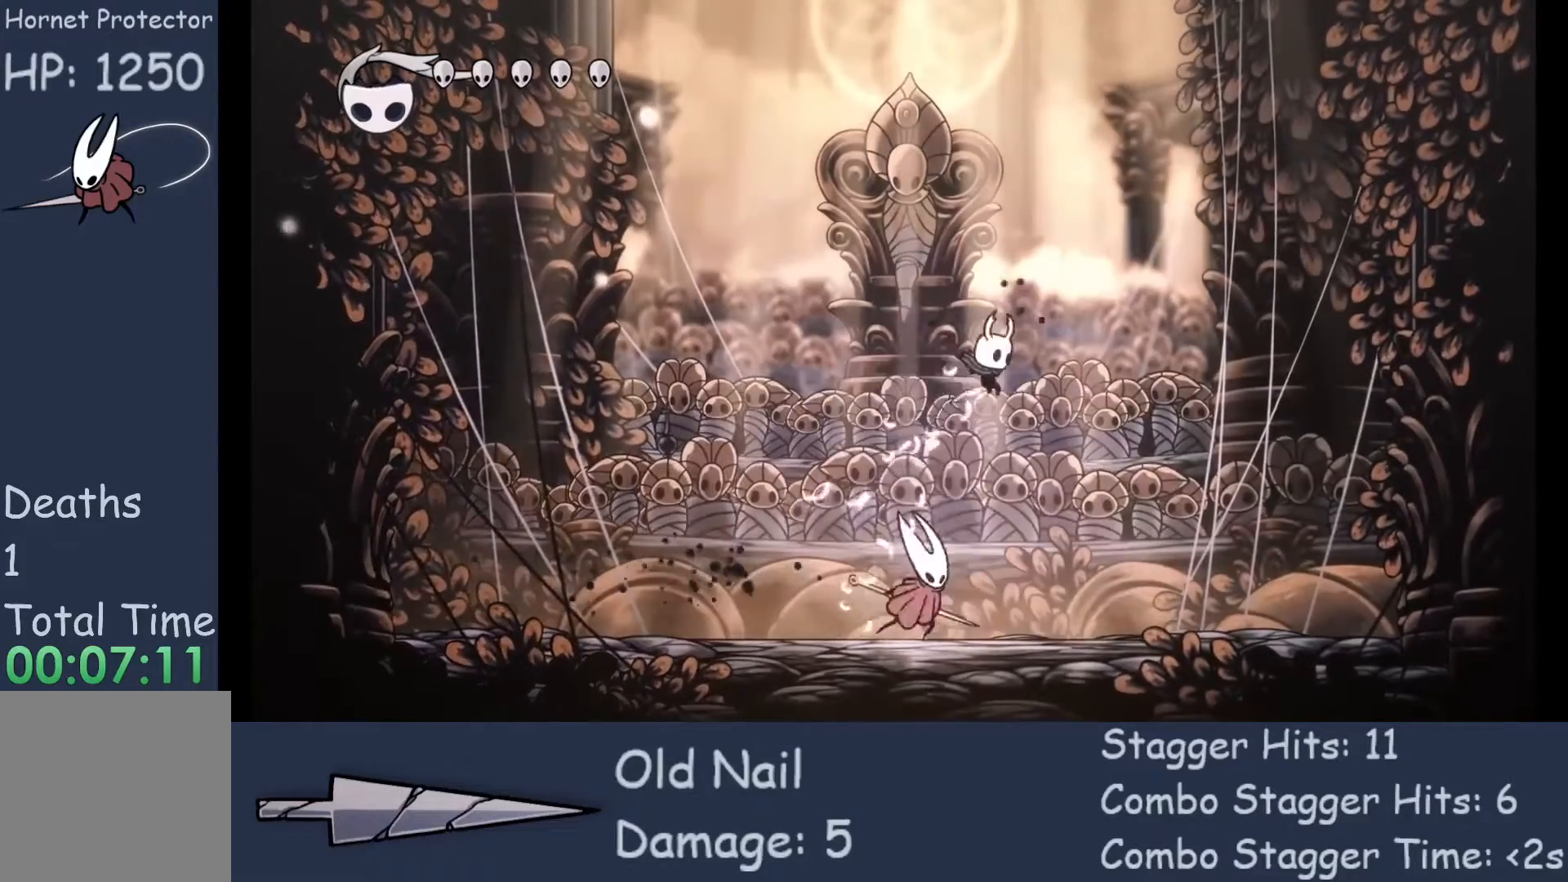
{"buttons": [], "left_stick": "right", "events": [[33, "left_stick", "down-left"], [200, "X", "down"], [200, "left_stick", "down"], [300, "left_stick", "right"], [400, "X", "up"]]}
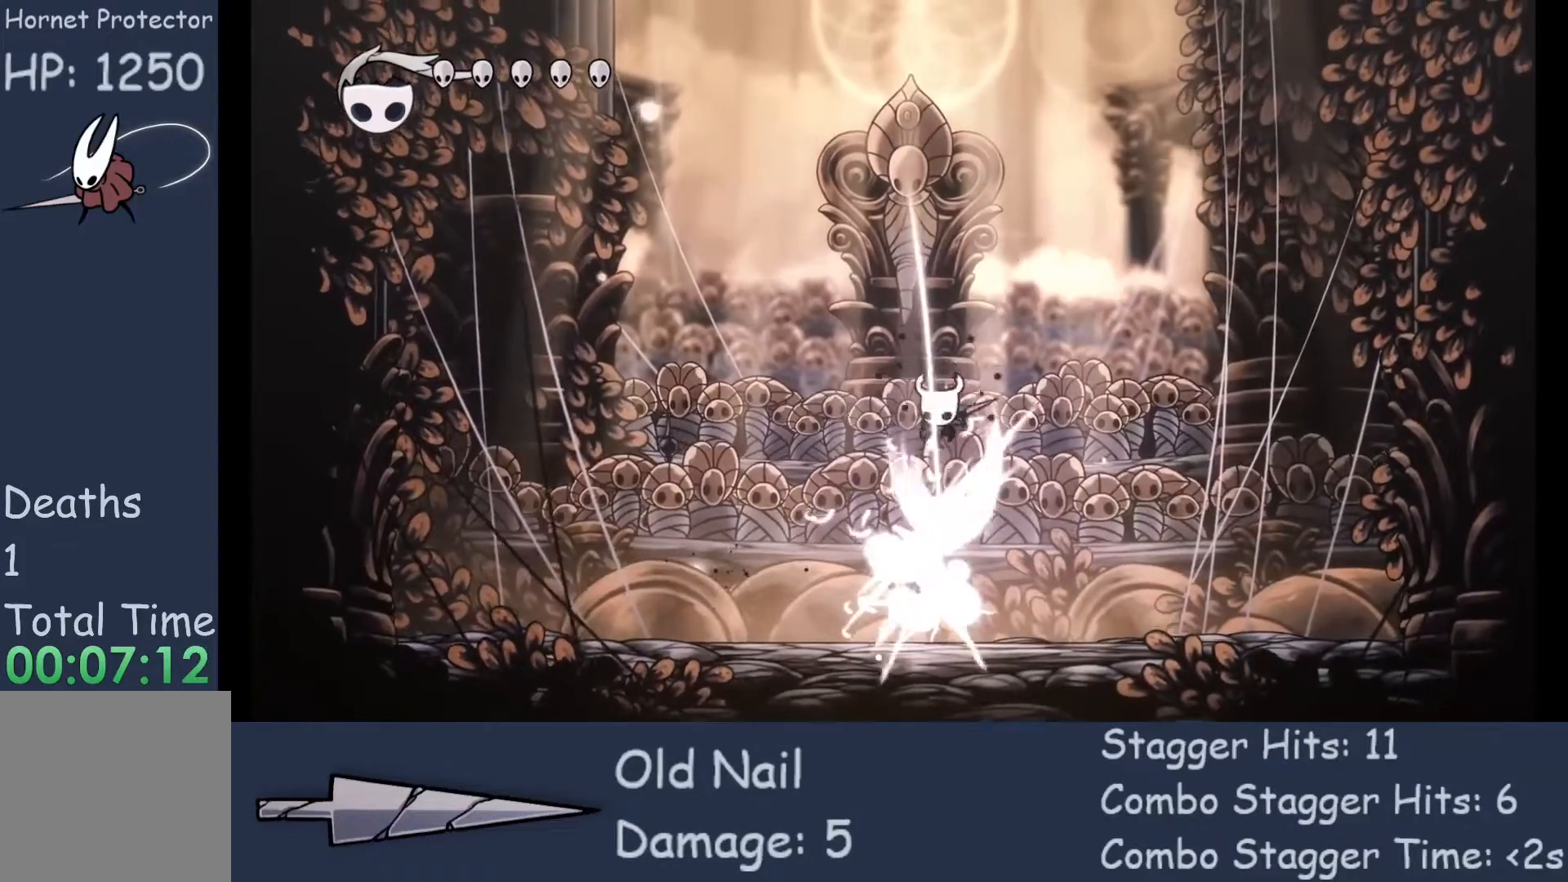
{"buttons": [], "left_stick": "right", "events": []}
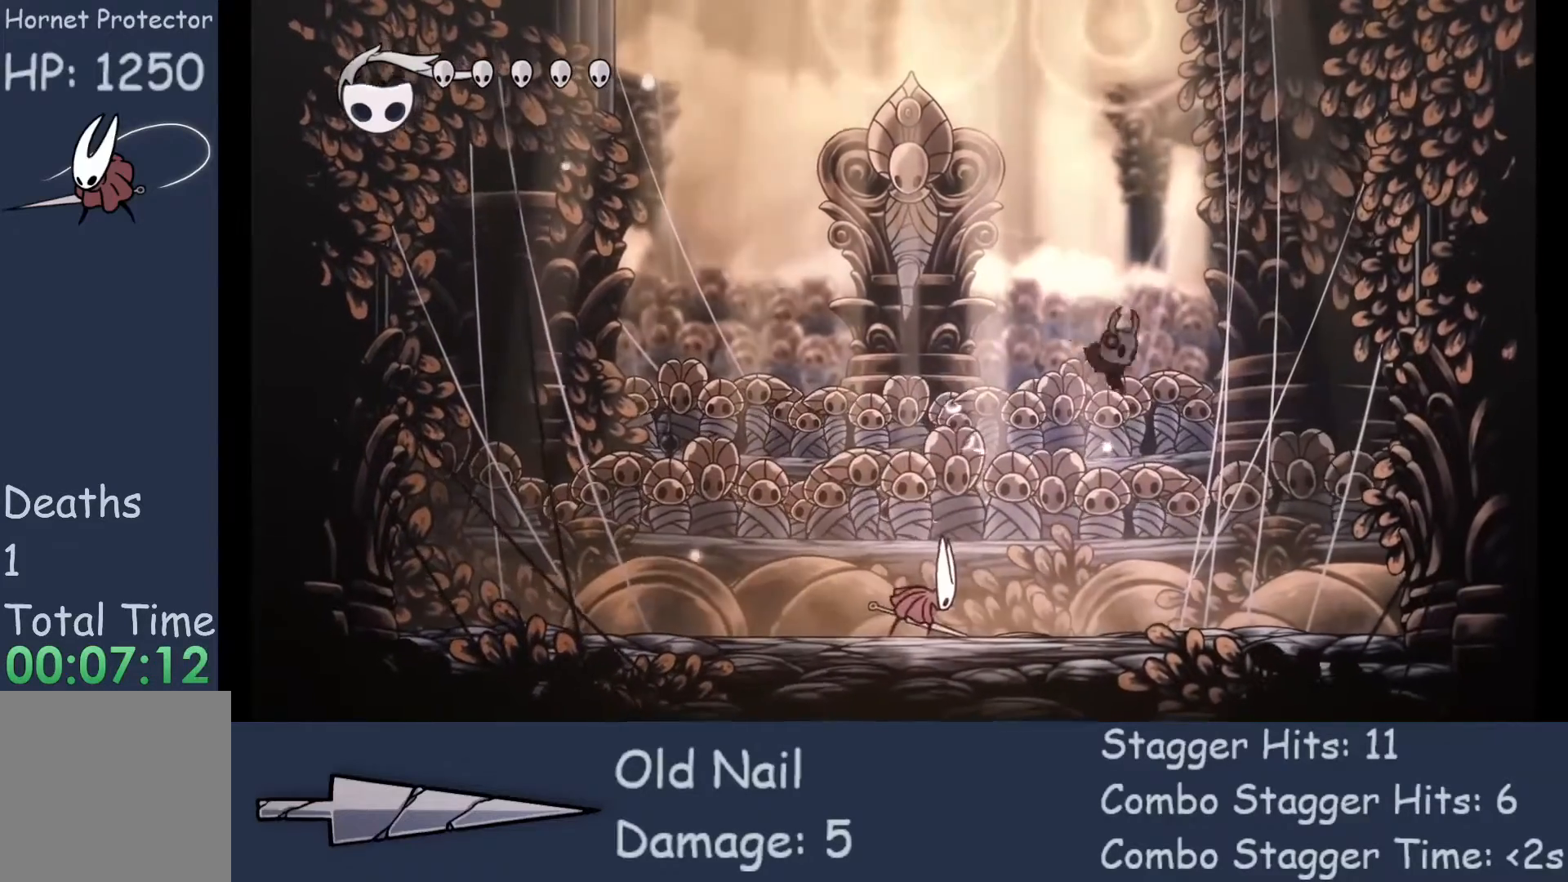
{"buttons": [], "left_stick": "center", "events": [[100, "left_stick", "left"], [300, "X", "down"], [467, "X", "up"], [467, "left_stick", "center"]]}
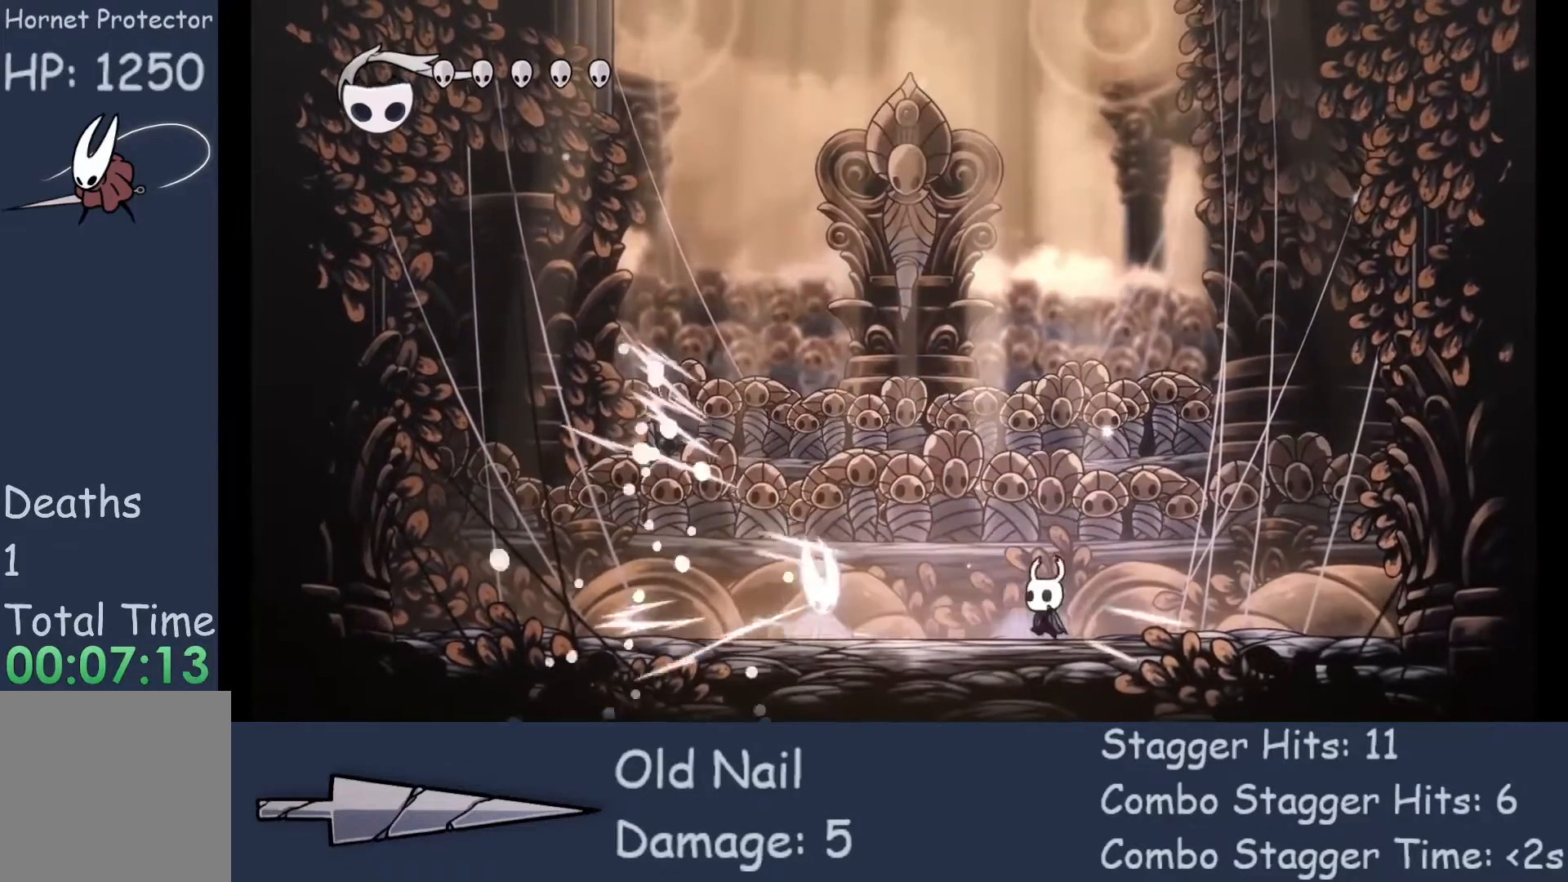
{"buttons": [], "left_stick": "up-left", "events": [[300, "left_stick", "up-left"]]}
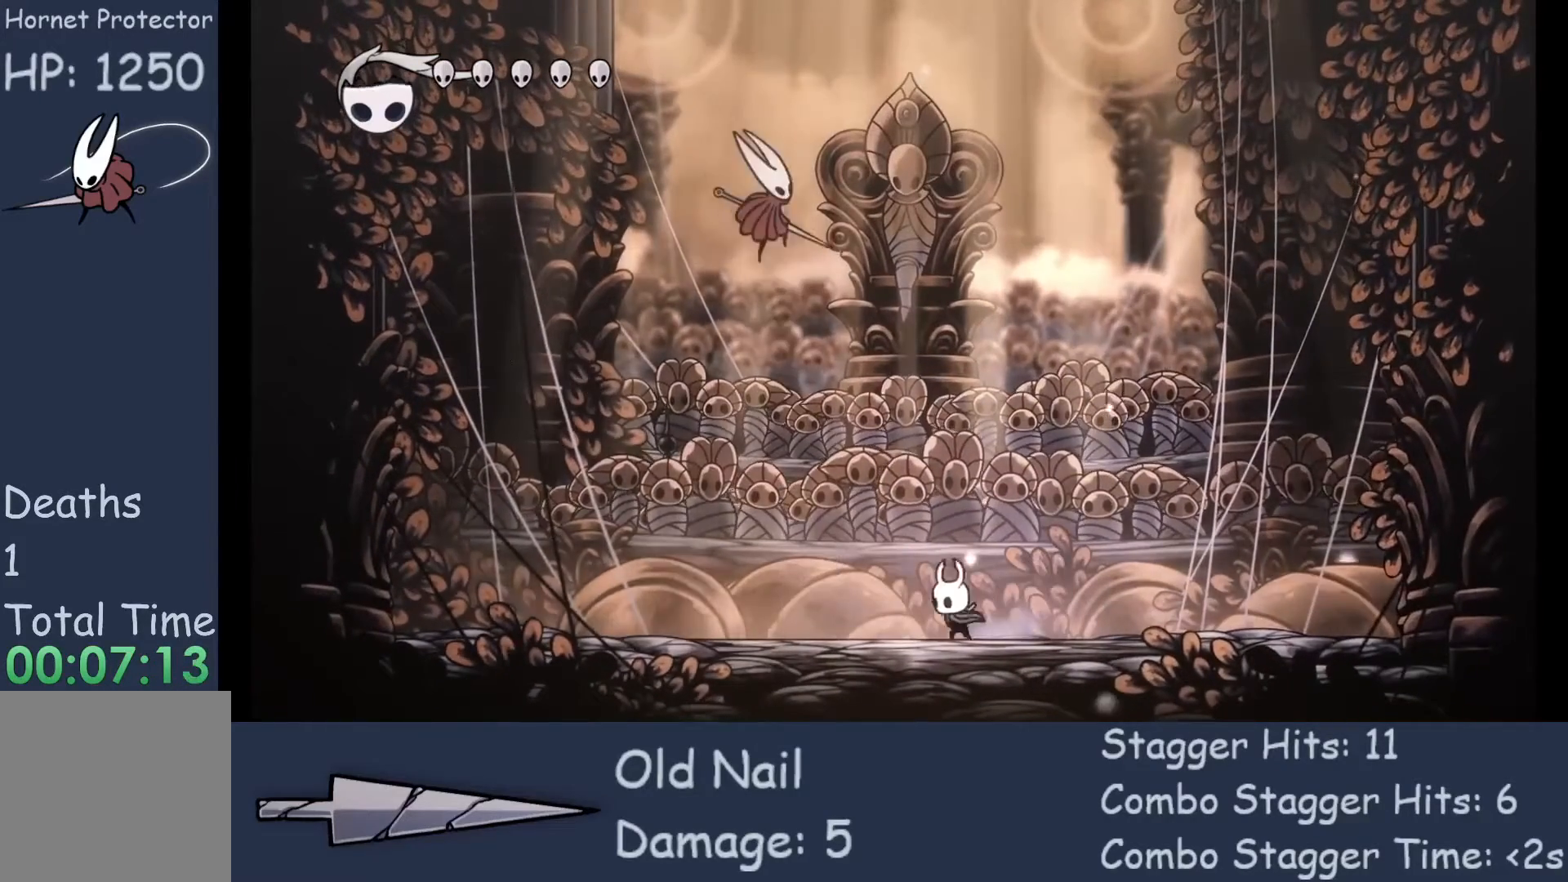
{"buttons": [], "left_stick": "left", "events": [[233, "left_stick", "center"], [367, "left_stick", "left"]]}
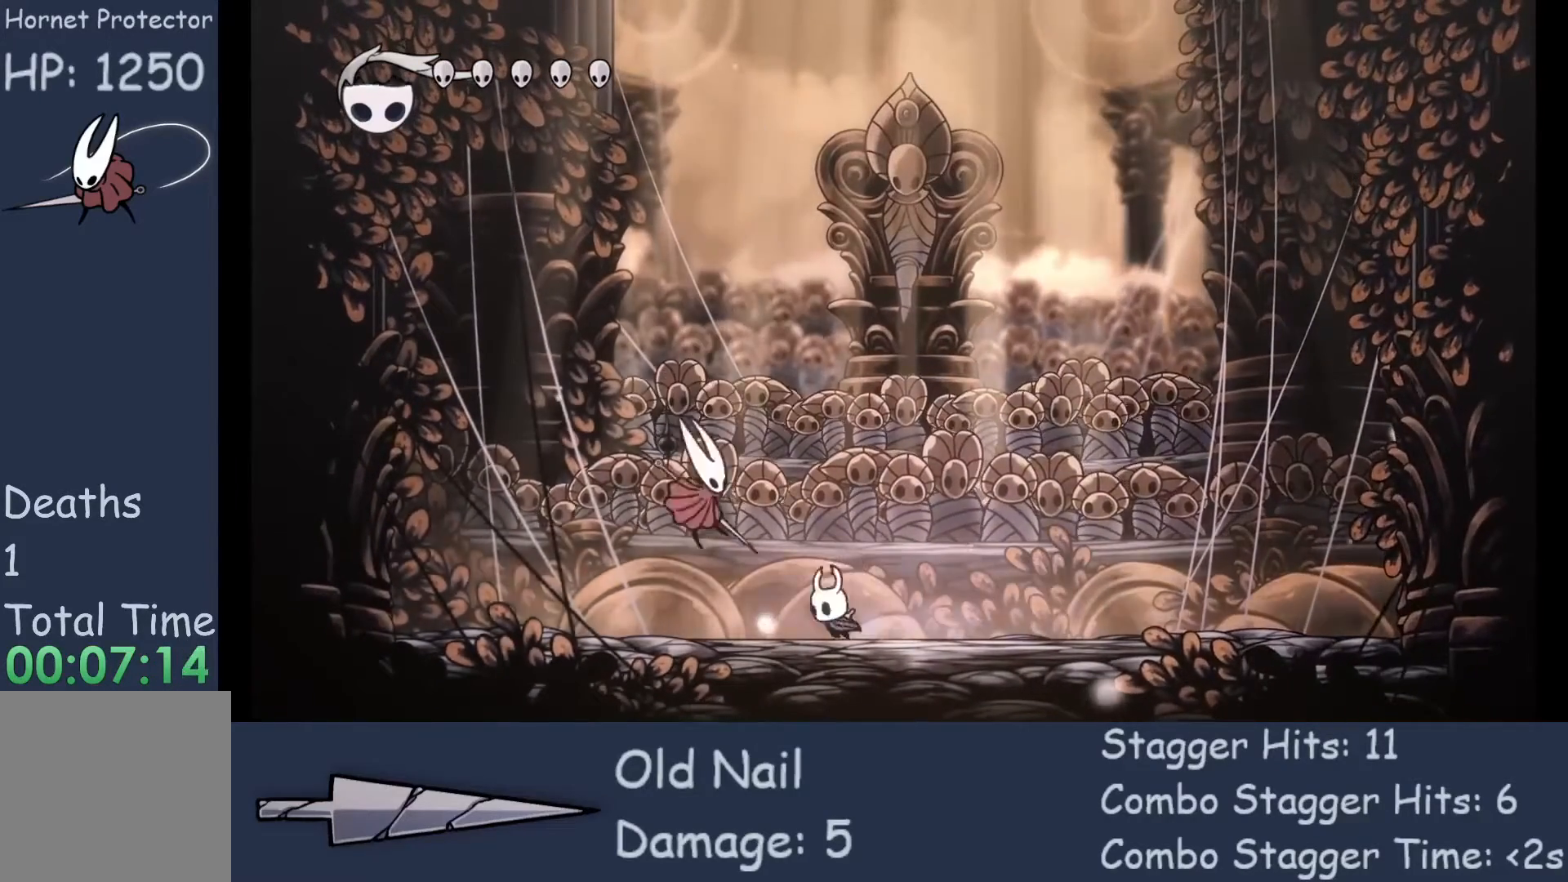
{"buttons": [], "left_stick": "left", "events": [[67, "X", "down"], [167, "left_stick", "center"], [233, "X", "up"], [333, "left_stick", "left"]]}
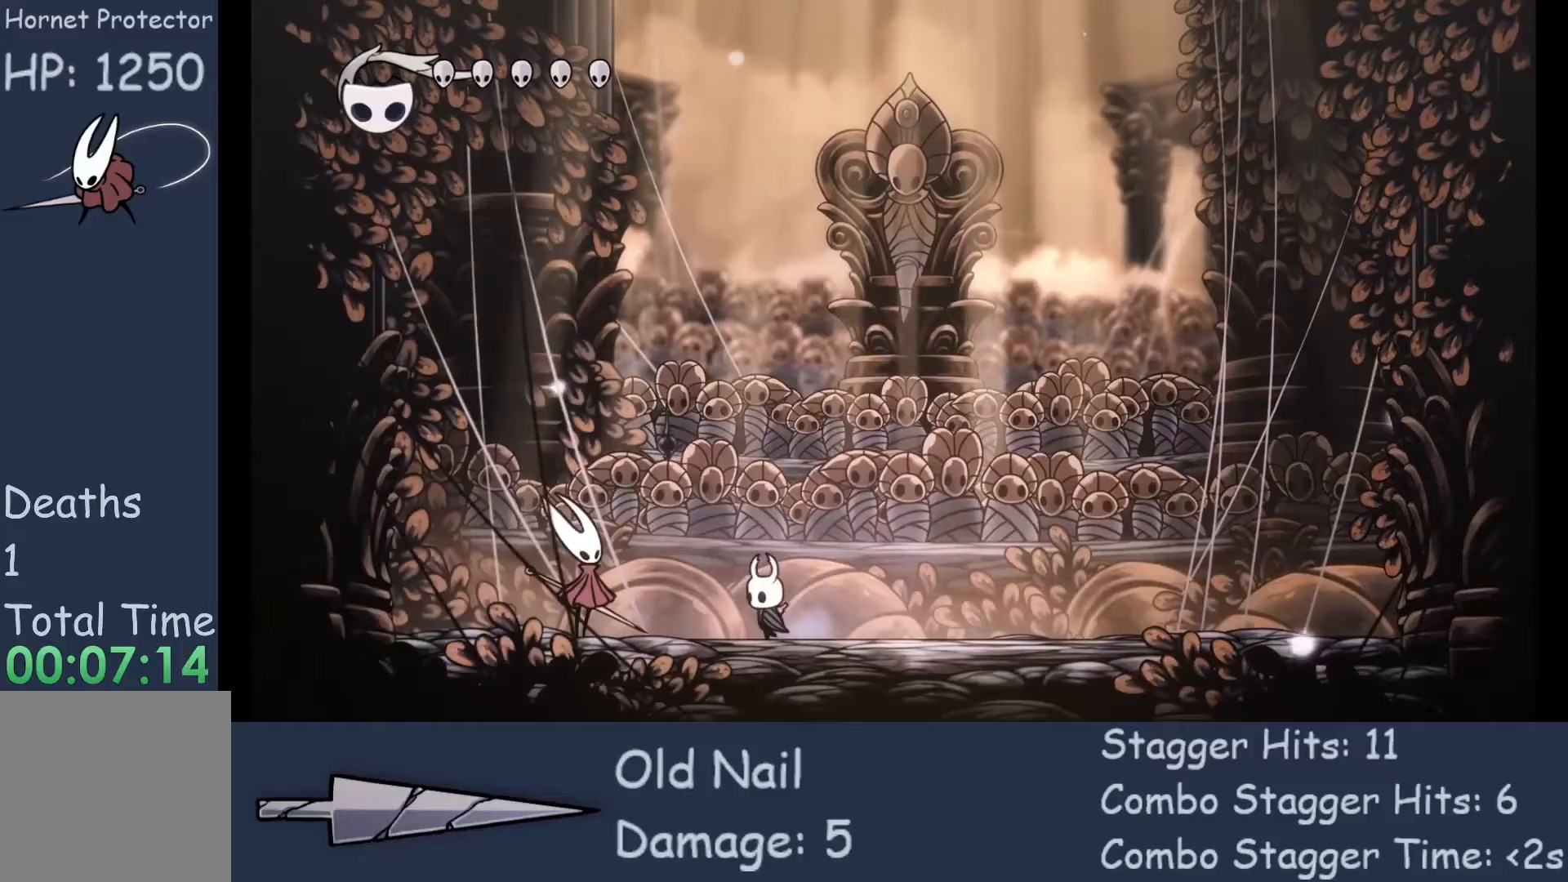
{"buttons": [], "left_stick": "right", "events": [[167, "X", "down"], [267, "X", "up"], [267, "left_stick", "right"]]}
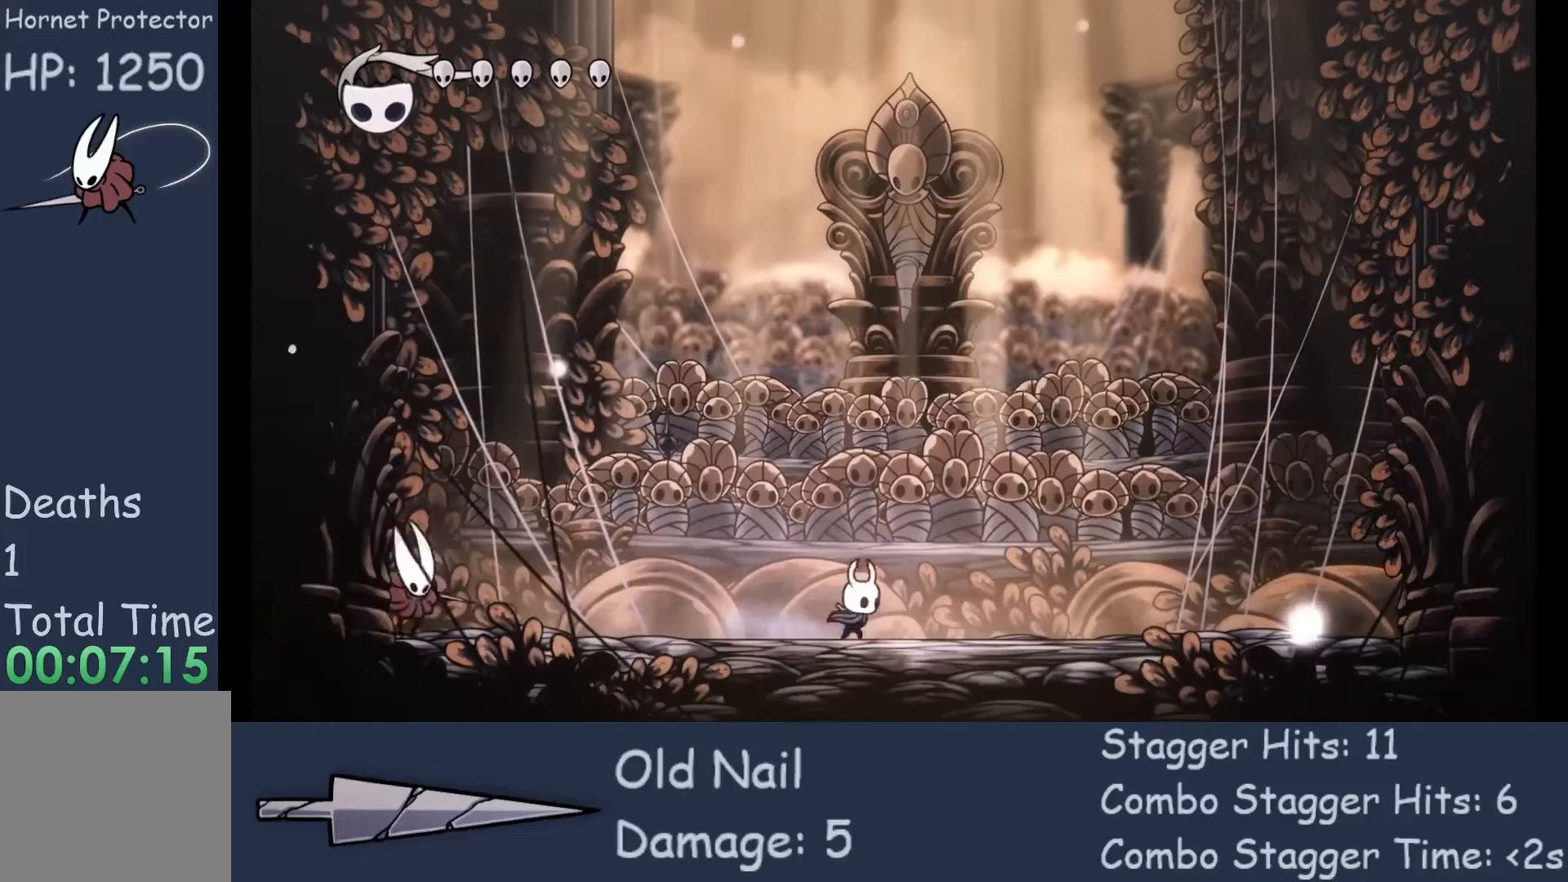
{"buttons": [], "left_stick": "right", "events": []}